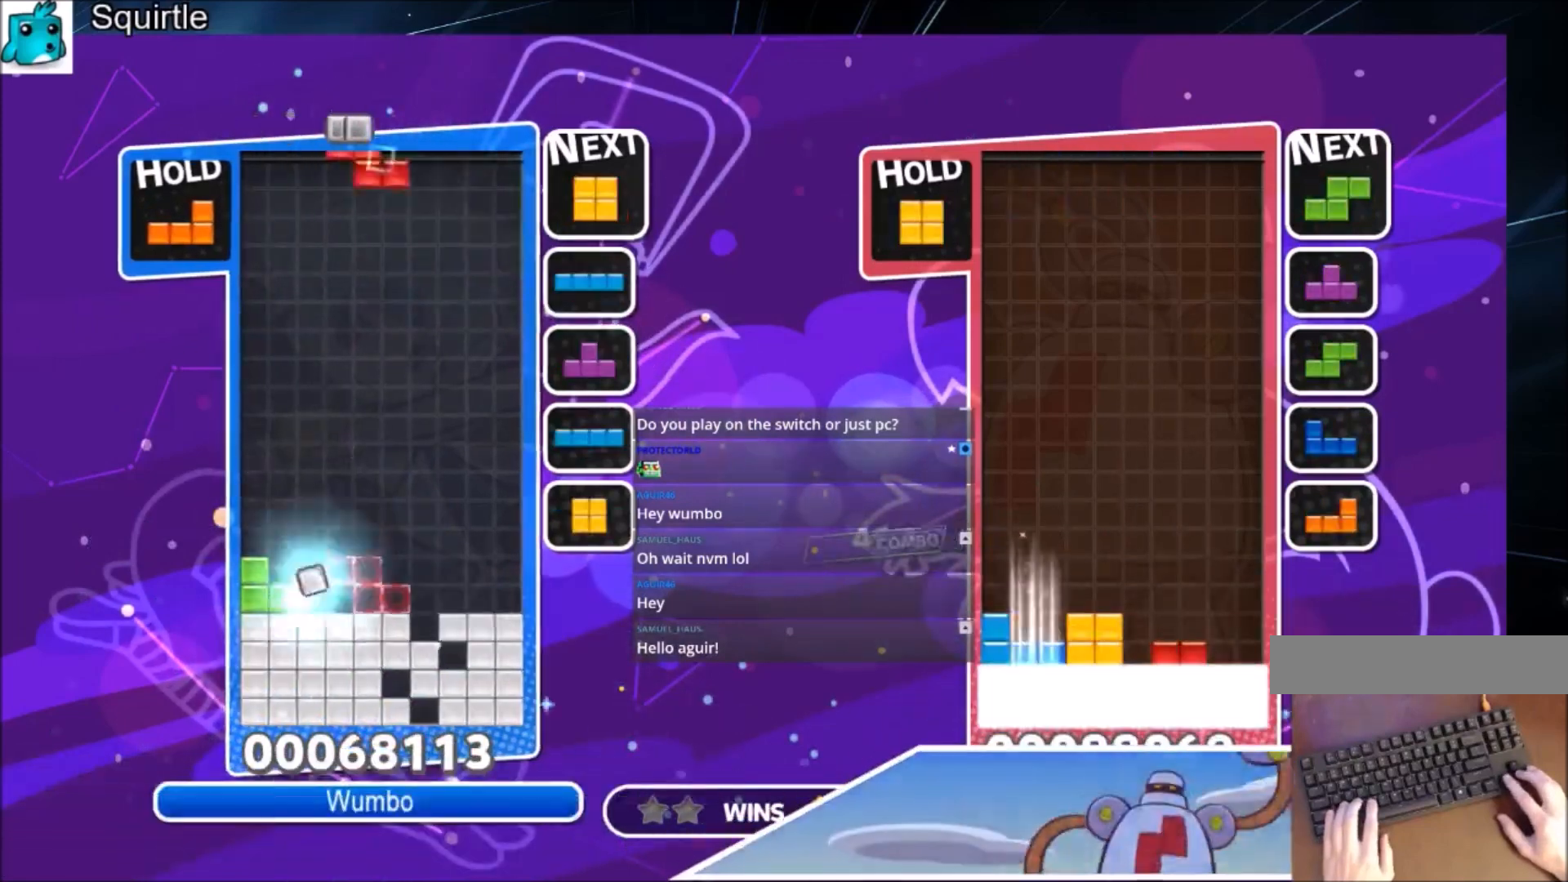
Gameplay with keyboard; each line is a JSON object with the keys held at the frame after it. "events" lists presses ("down") and releases ("up") of "c", "down", "left", "right", "shift", "up", "x" and "z" between this image and that frame as [ms after this image, input, new state], when the widget could be followed in between. No other keys are recorded. Mouse input is not recorded.
{"keys": ["down"], "events": [[100, "left", "up"], [301, "down", "down"], [401, "down", "up"], [467, "down", "down"]]}
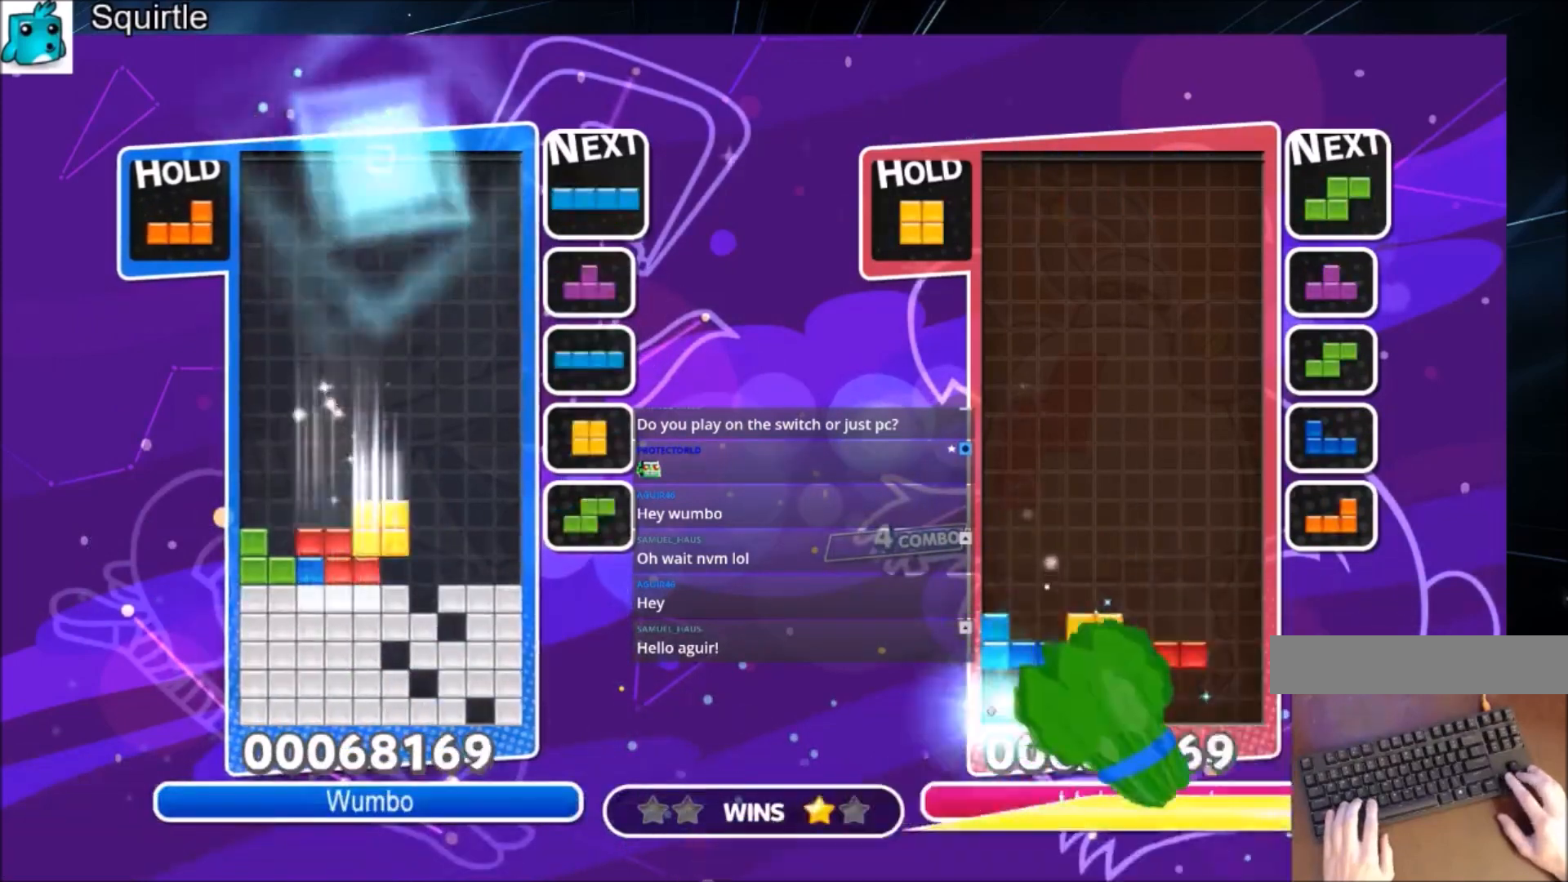
{"keys": ["down", "right"], "events": [[33, "right", "down"], [67, "down", "up"], [167, "c", "down"], [267, "x", "down"], [367, "c", "up"], [400, "down", "down"], [400, "x", "up"]]}
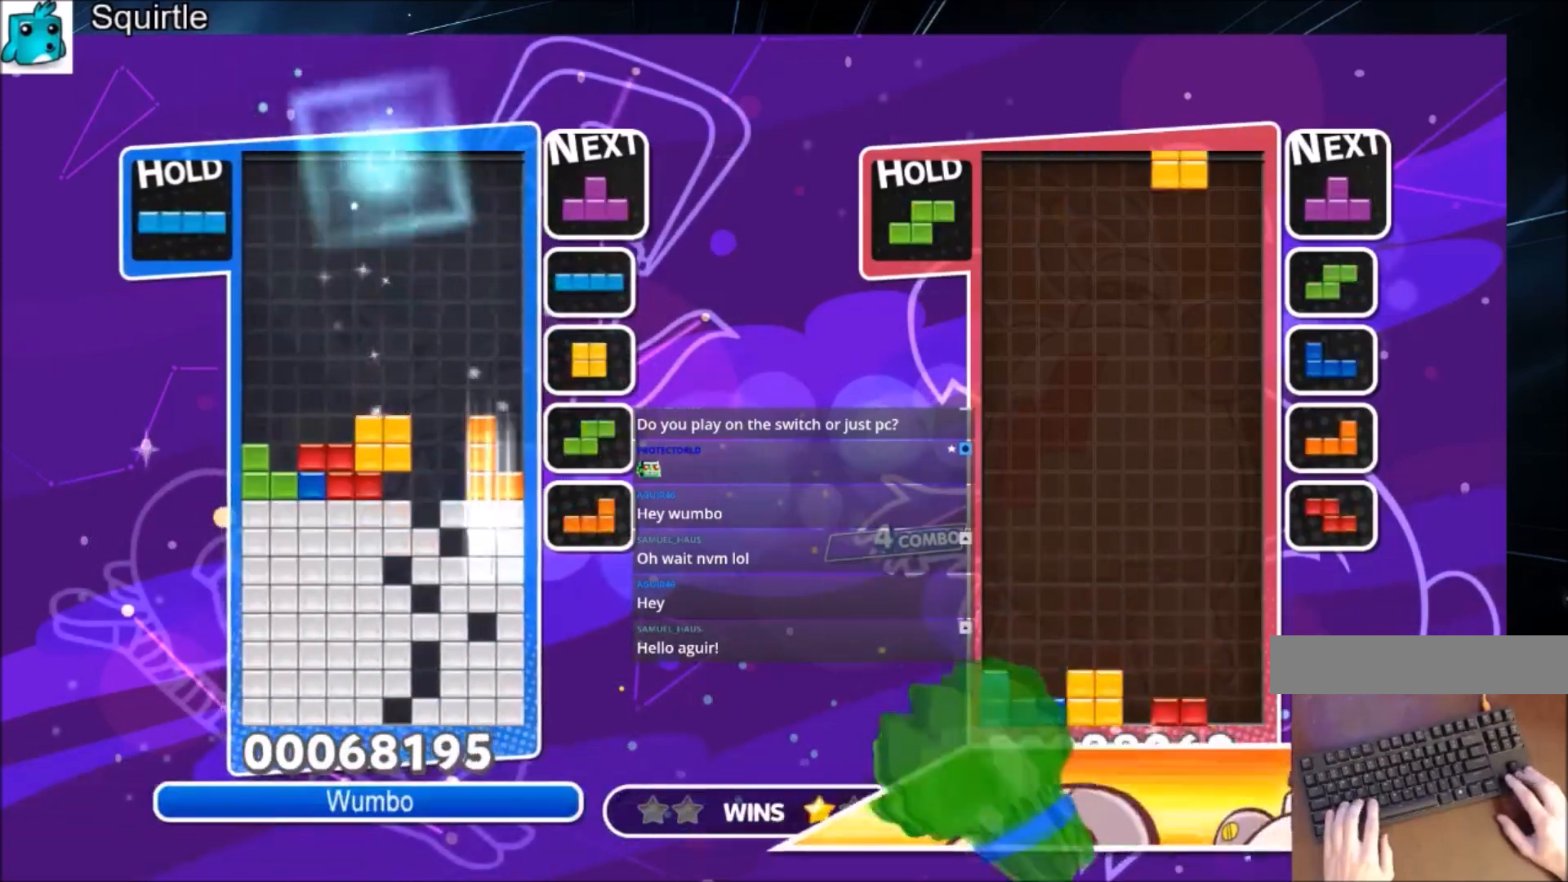
{"keys": ["left"], "events": [[34, "down", "up"], [134, "c", "down"], [234, "x", "down"], [334, "c", "up"], [334, "down", "down"], [367, "left", "down"], [367, "right", "up"], [367, "x", "up"], [467, "down", "up"]]}
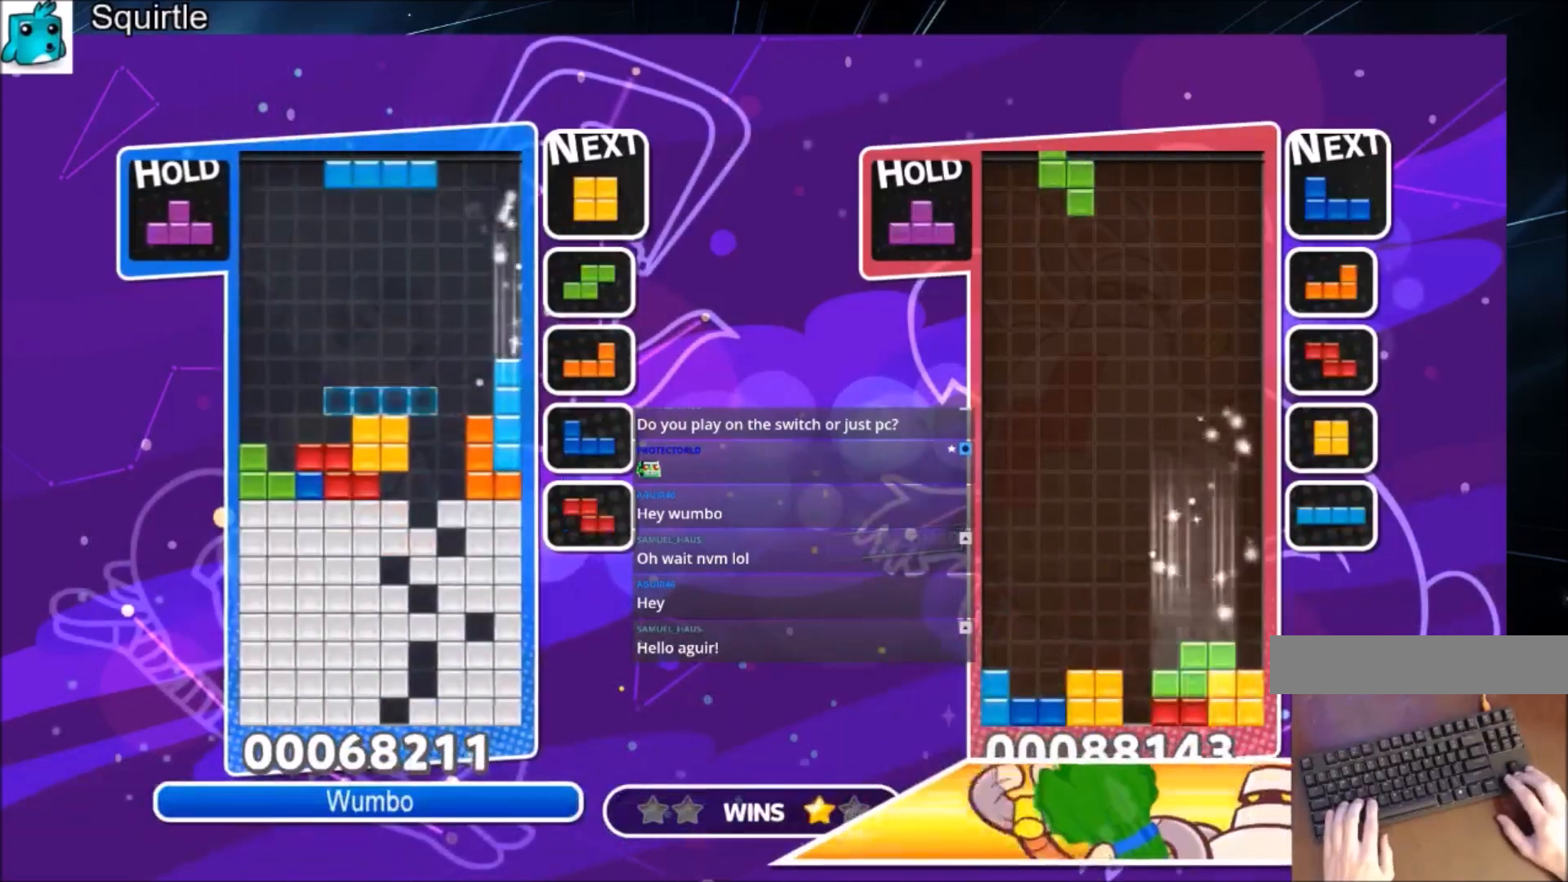
{"keys": [], "events": [[100, "z", "down"], [300, "down", "down"], [300, "z", "up"], [333, "left", "up"], [400, "down", "up"]]}
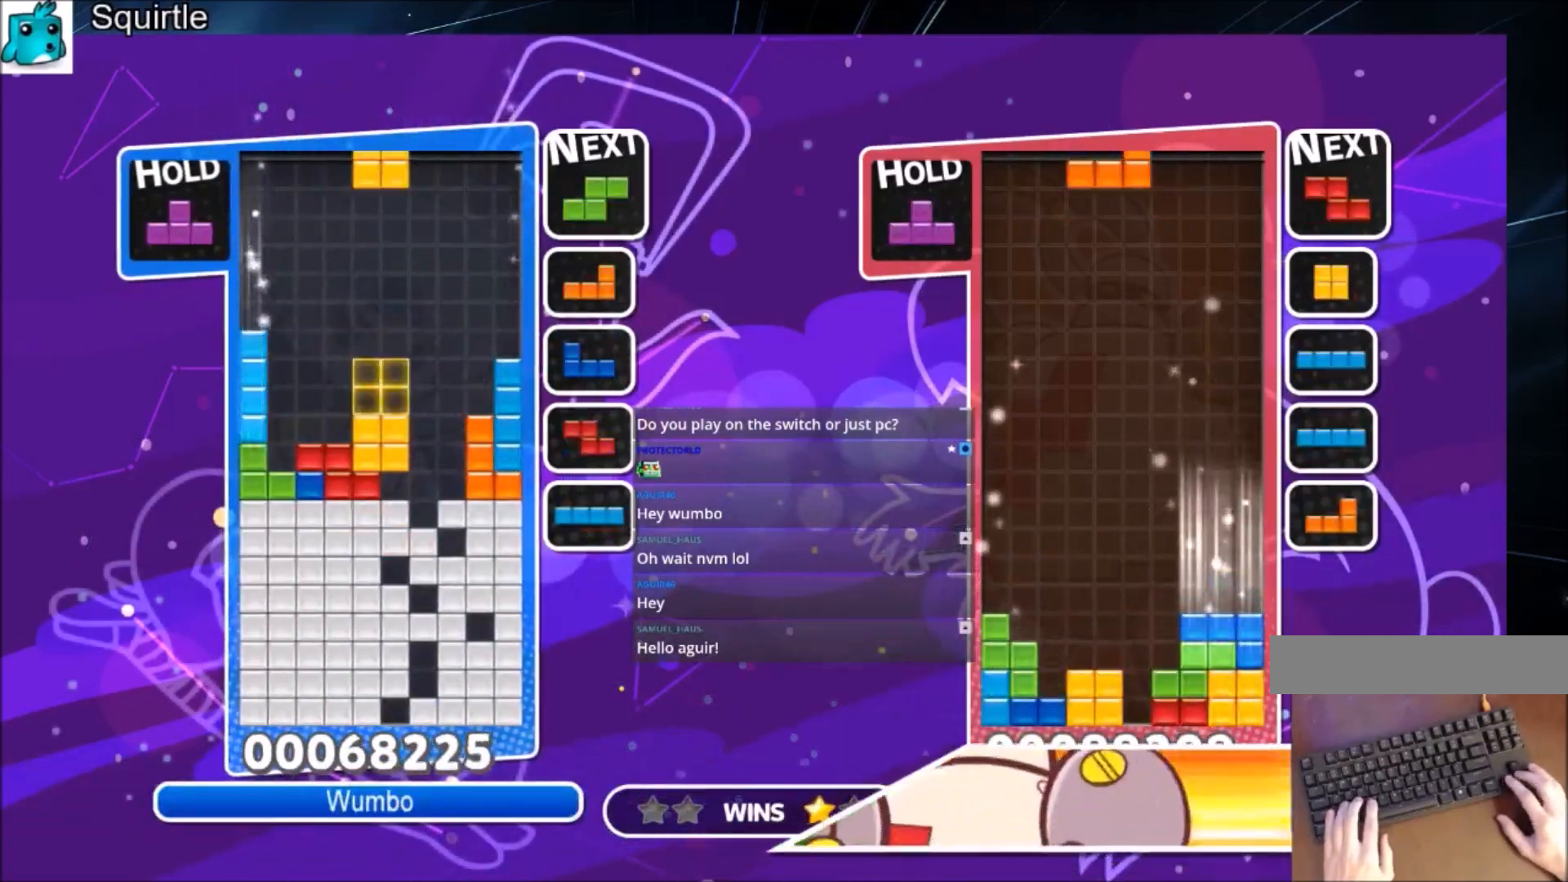
{"keys": ["right"], "events": [[334, "left", "down"], [401, "left", "up"], [501, "right", "down"]]}
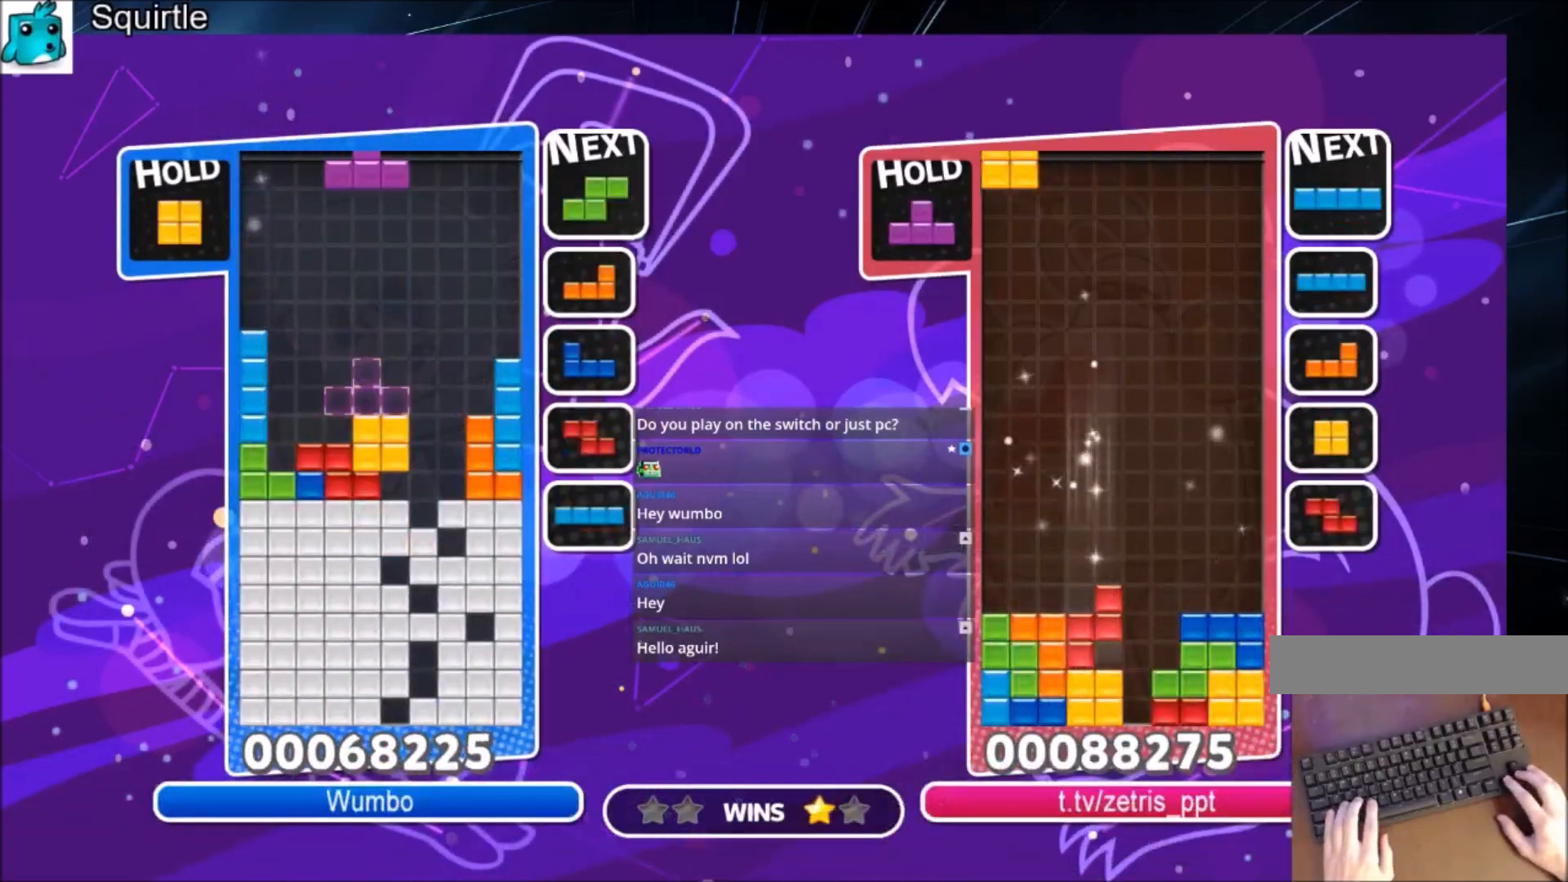
{"keys": ["up", "z"], "events": [[33, "c", "down"], [100, "up", "down"], [200, "c", "up"], [233, "right", "up"], [500, "z", "down"]]}
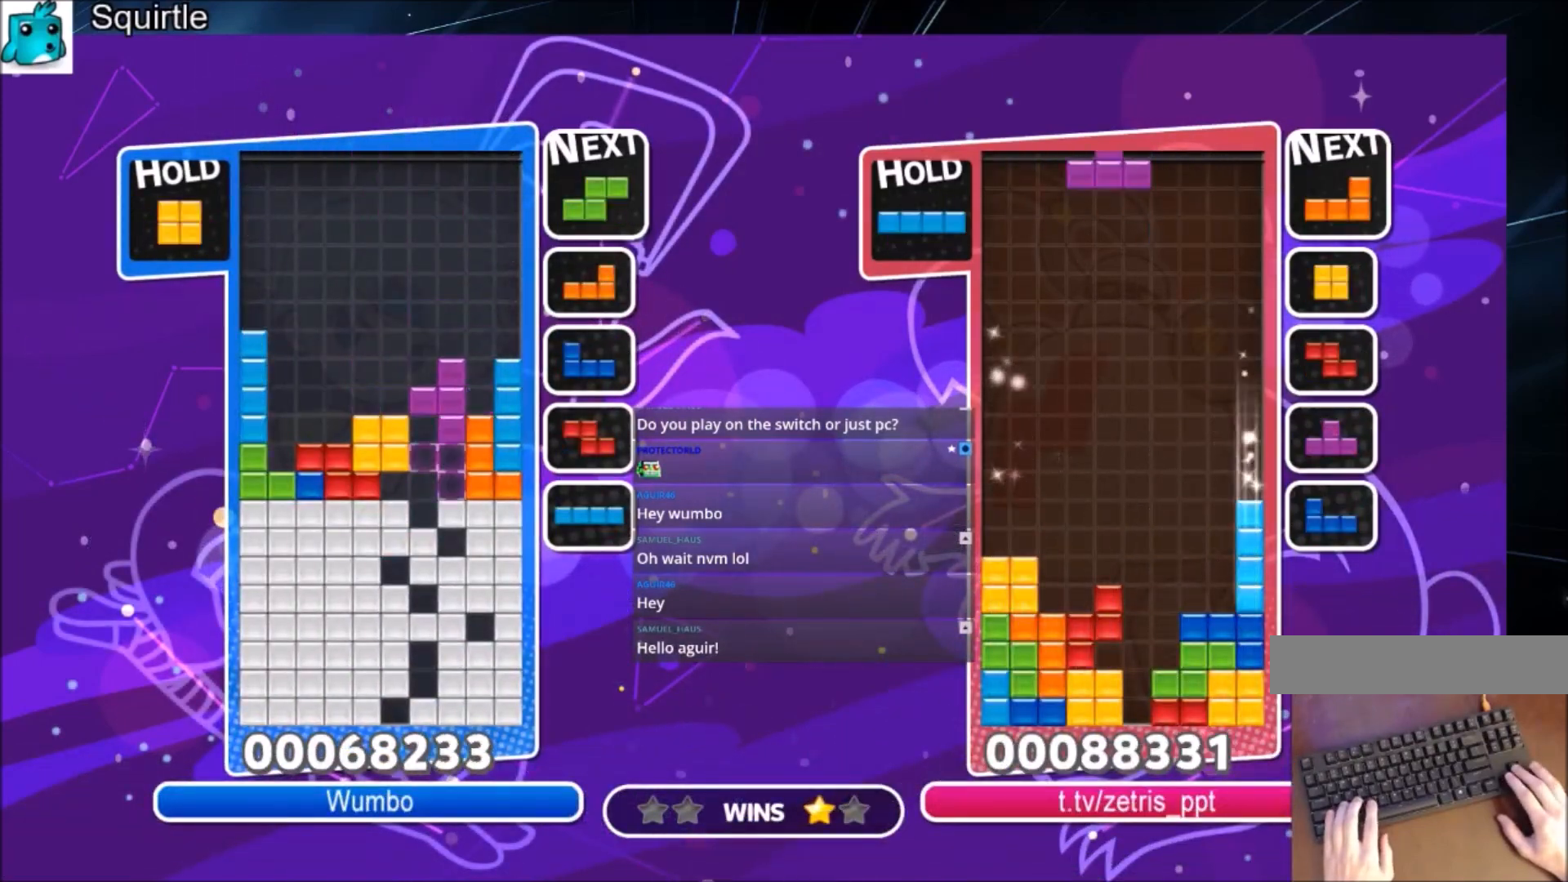
{"keys": ["down"], "events": [[100, "z", "up"], [234, "z", "down"], [301, "up", "up"], [401, "z", "up"], [467, "down", "down"]]}
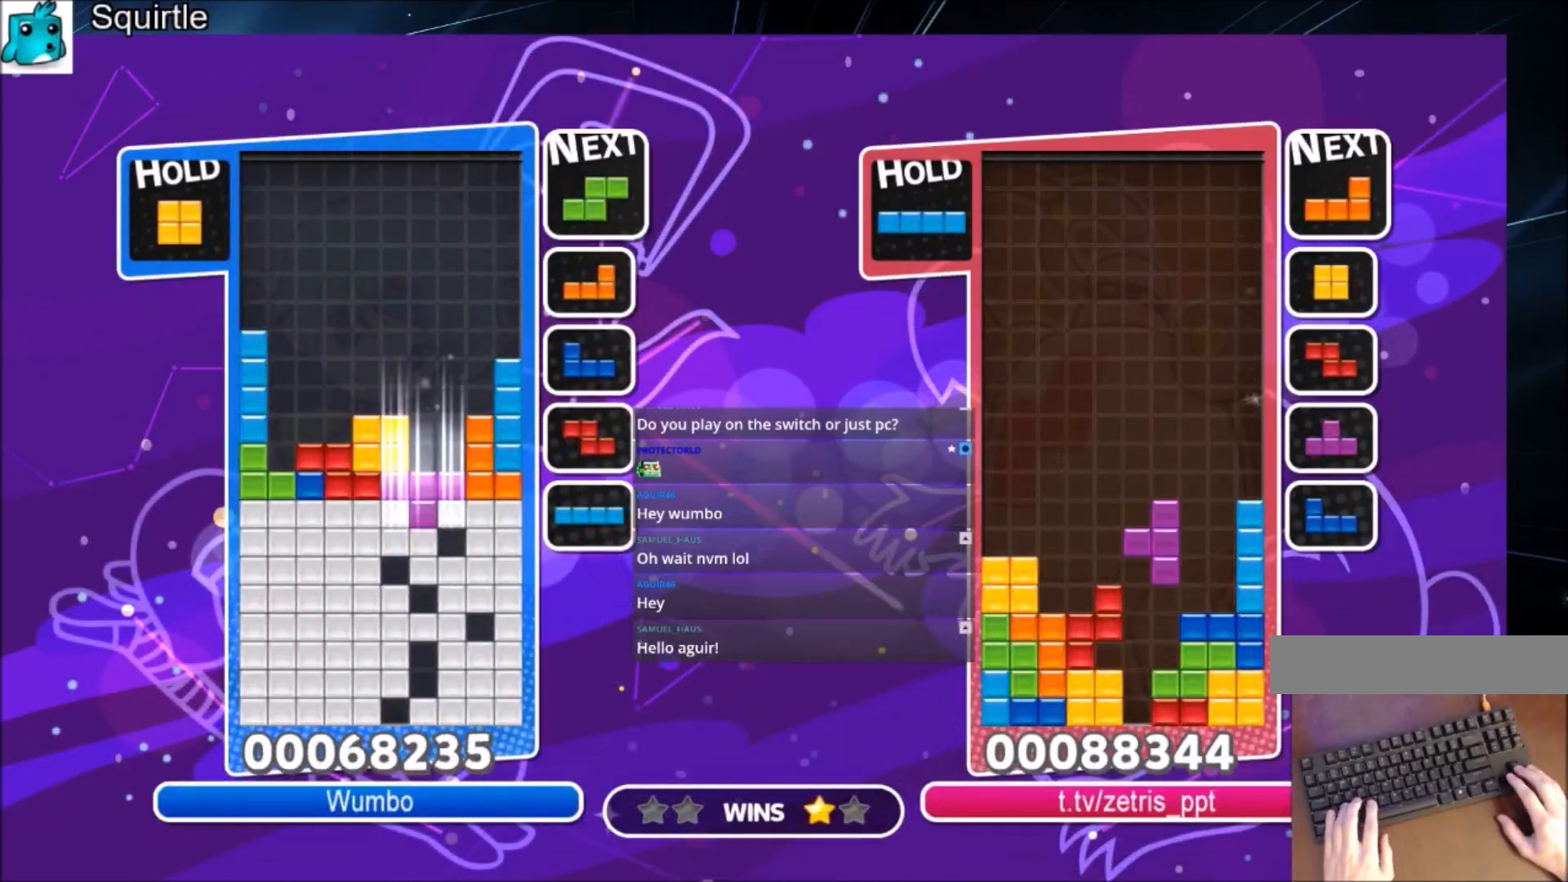
{"keys": ["down"], "events": [[67, "down", "up"], [167, "down", "down"], [267, "down", "up"], [300, "down", "down"]]}
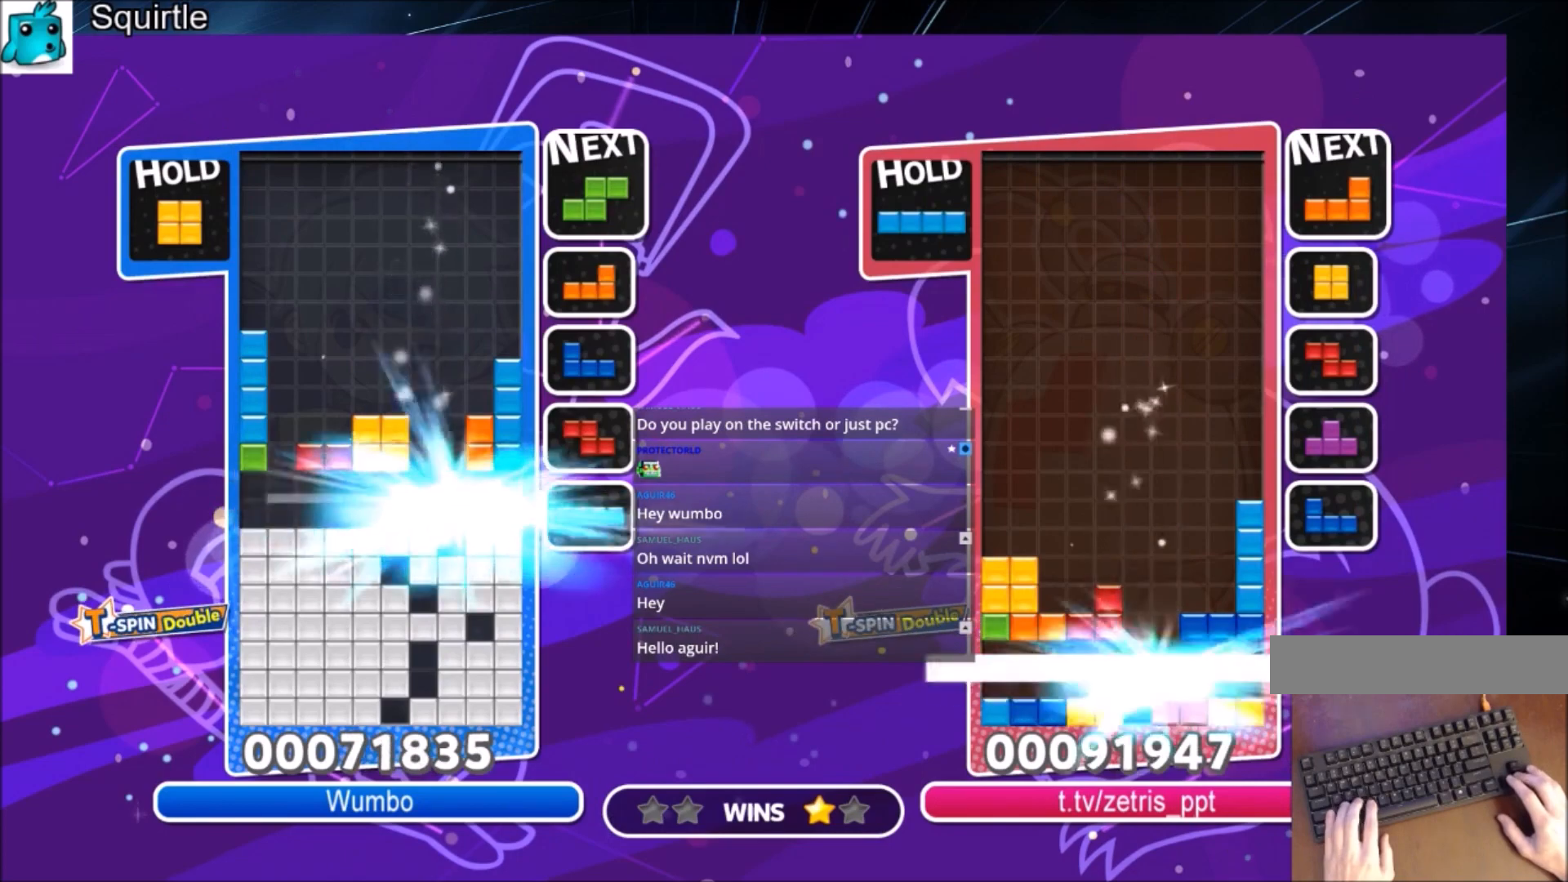
{"keys": [], "events": [[134, "down", "up"]]}
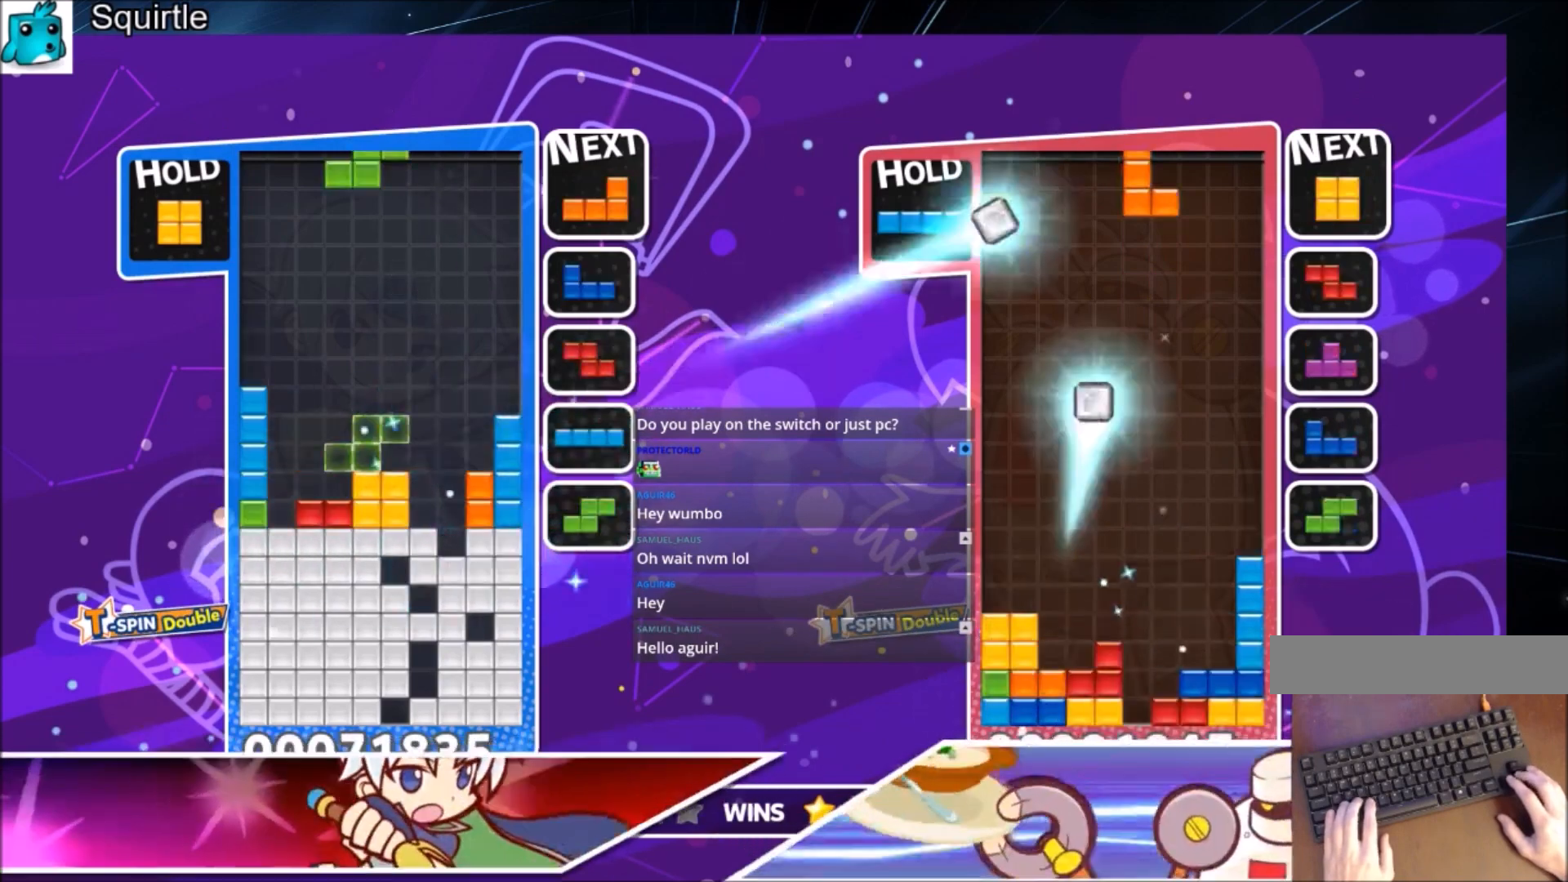
{"keys": ["down", "left"], "events": [[67, "c", "down"], [167, "right", "down"], [233, "c", "up"], [233, "right", "up"], [333, "right", "down"], [400, "down", "down"], [434, "right", "up"], [467, "left", "down"]]}
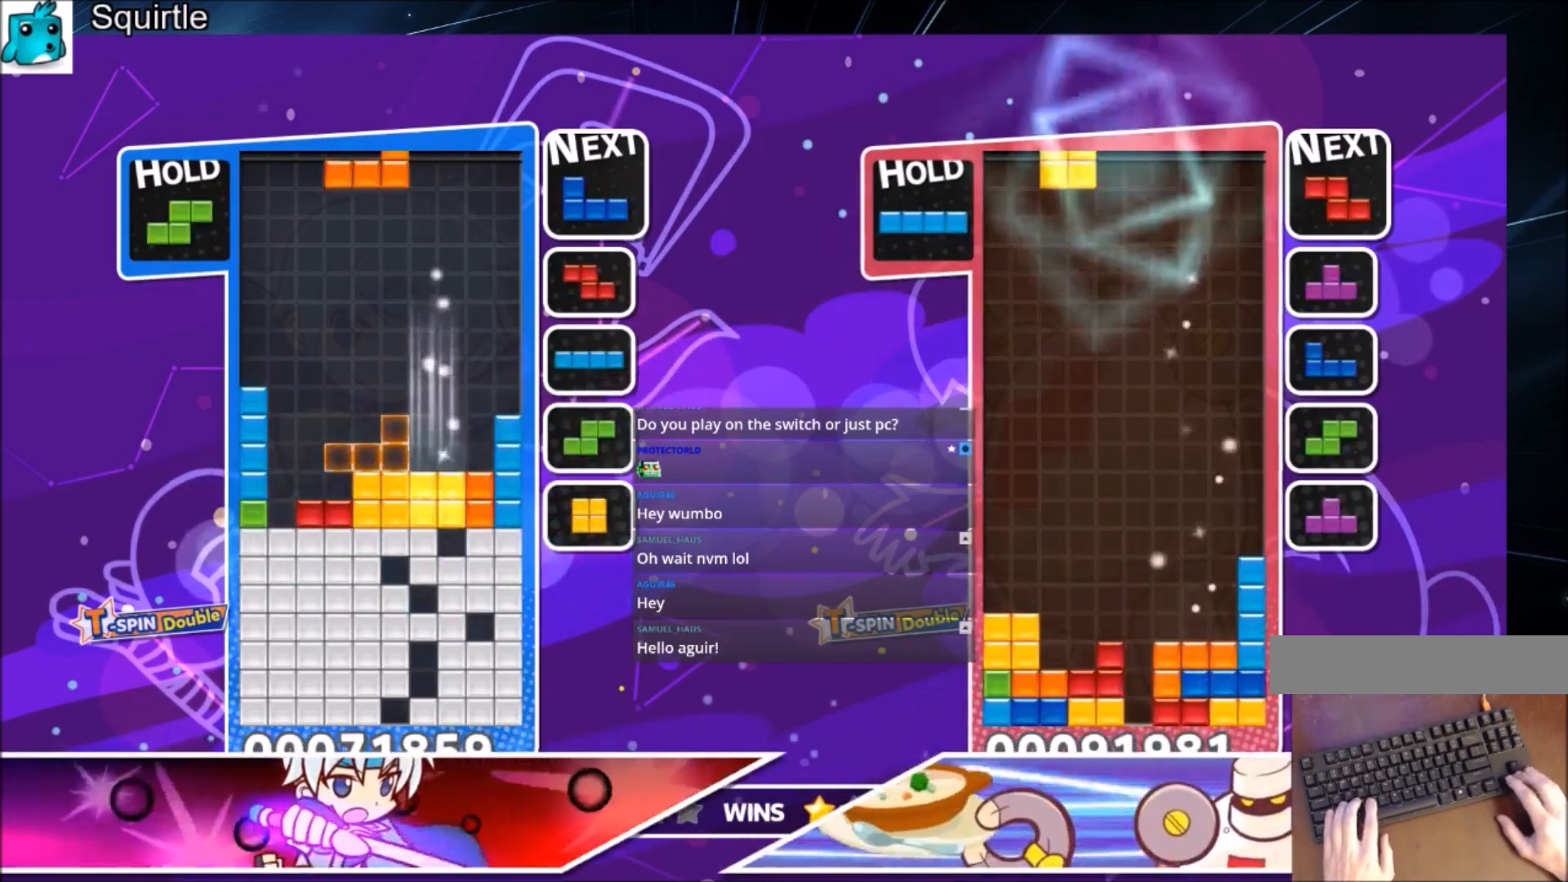
{"keys": ["down"], "events": [[34, "down", "up"], [67, "z", "down"], [134, "z", "up"], [267, "right", "down"], [267, "z", "down"], [301, "down", "down"], [301, "left", "up"], [401, "z", "up"], [434, "right", "up"]]}
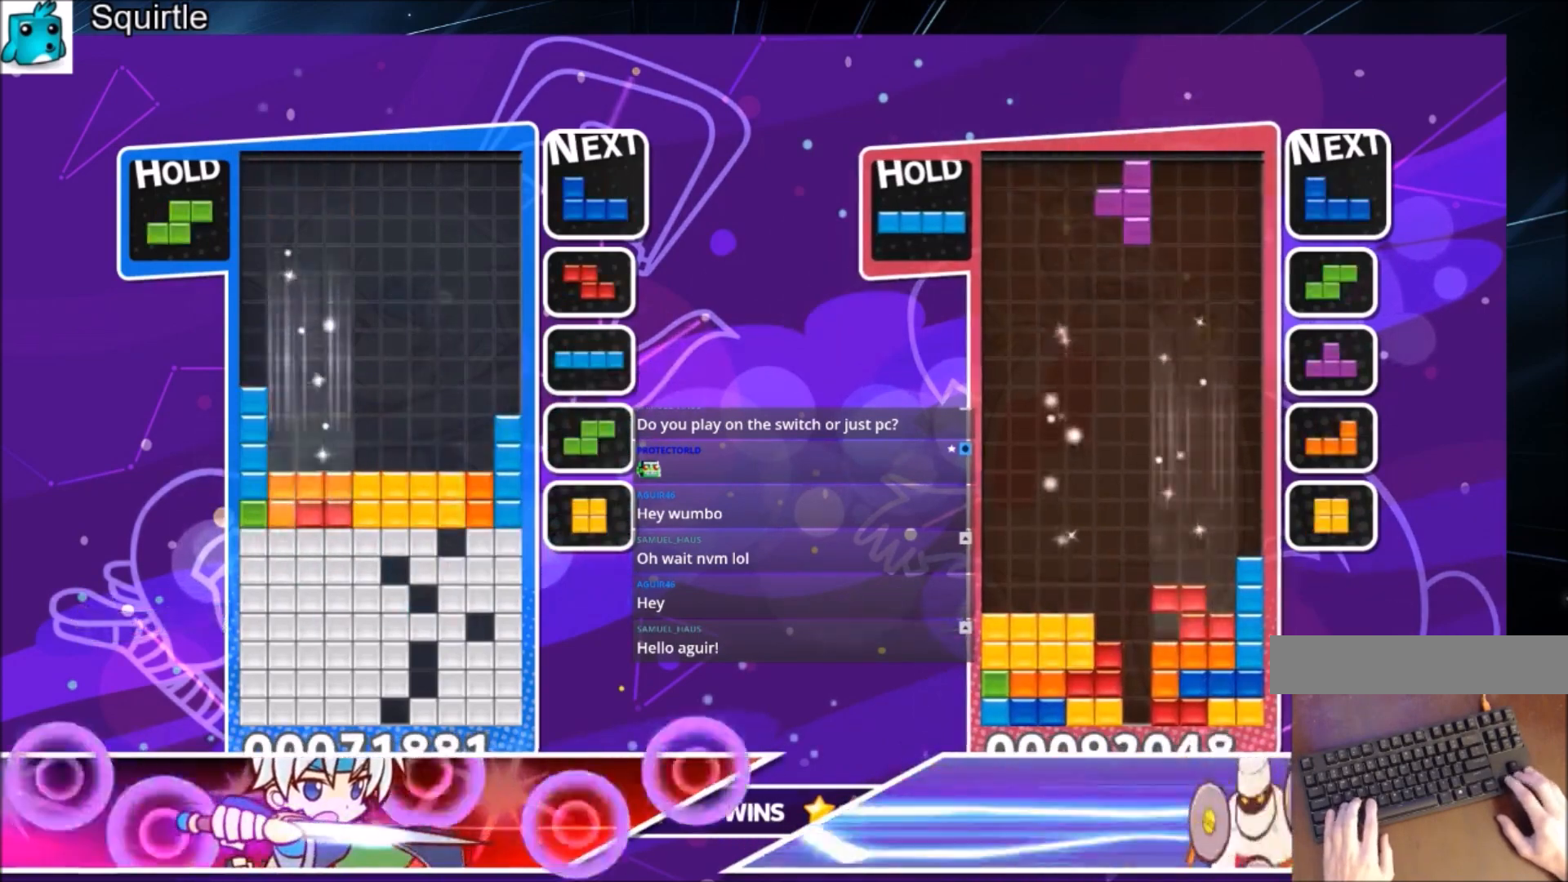
{"keys": ["left"], "events": [[33, "down", "up"], [233, "left", "down"], [367, "left", "up"], [500, "left", "down"]]}
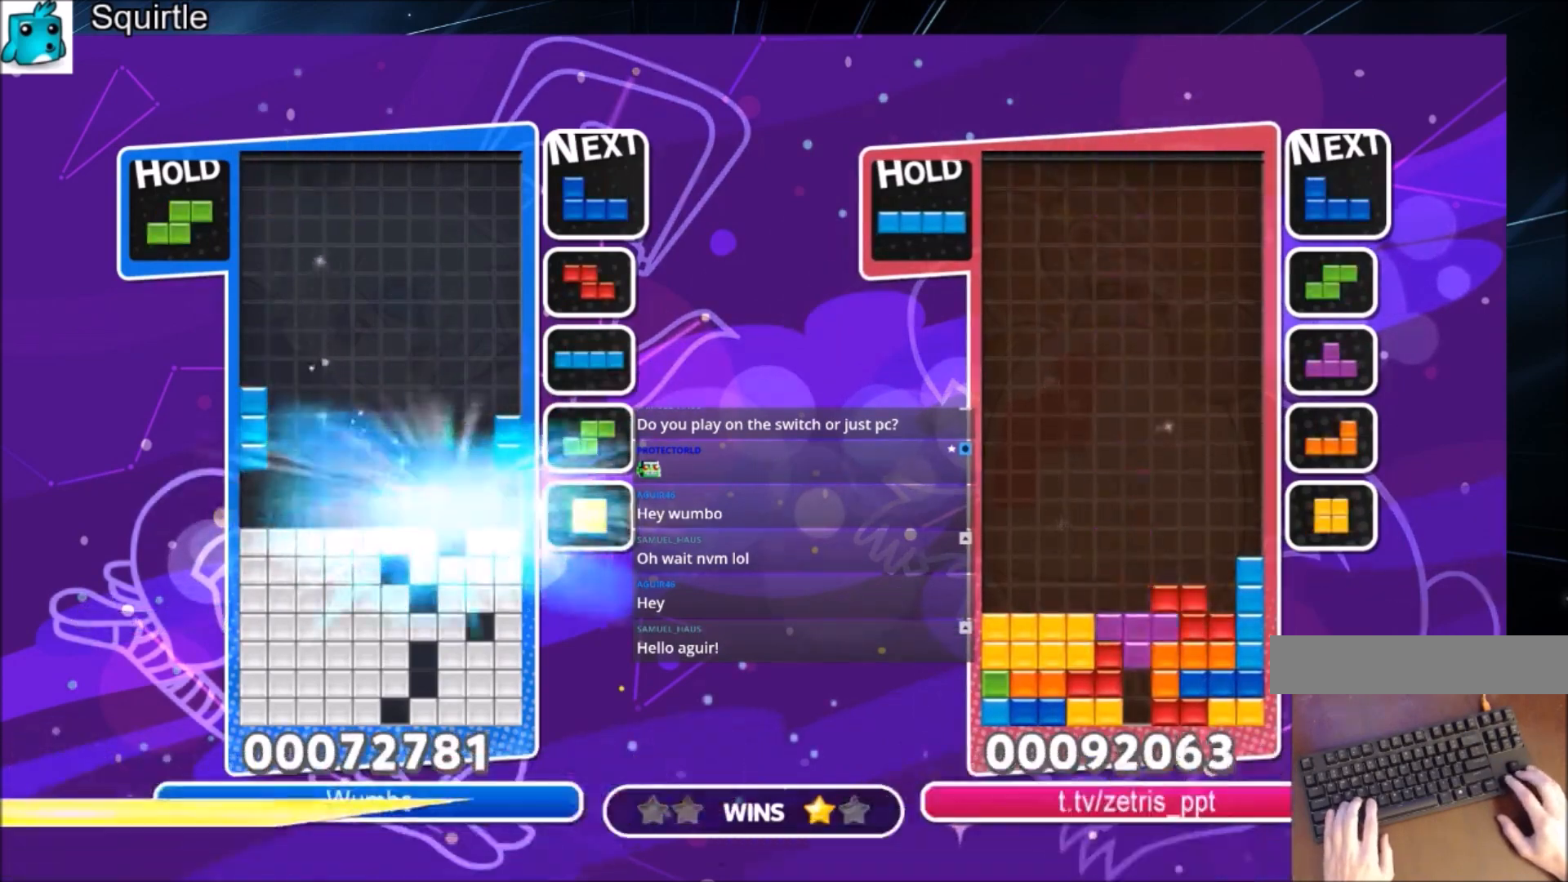
{"keys": ["left", "right"], "events": [[467, "right", "down"]]}
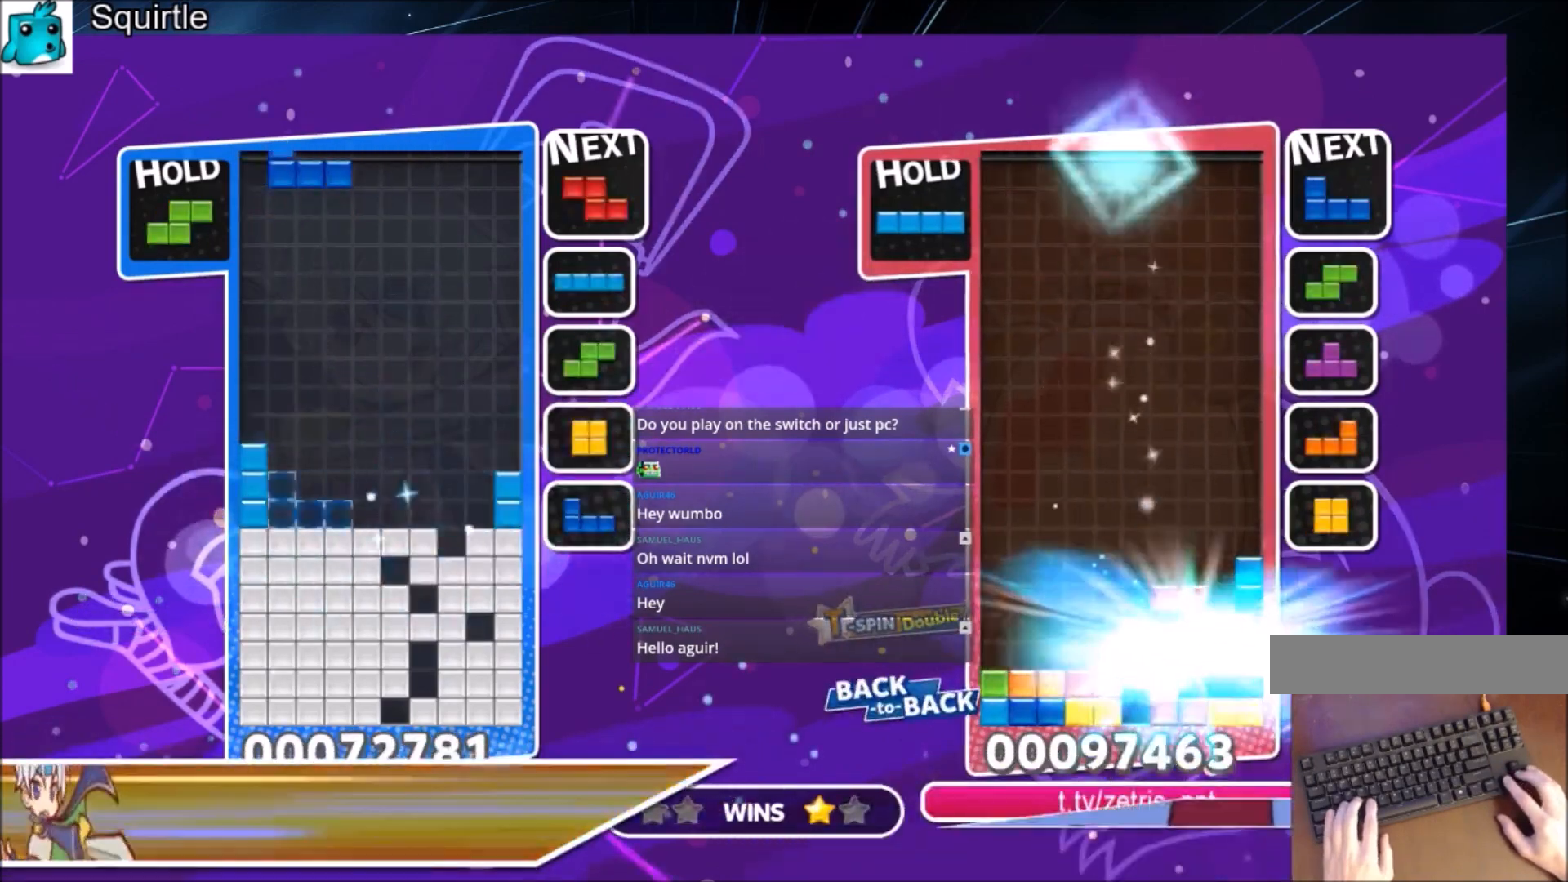
{"keys": ["down"], "events": [[33, "left", "up"], [67, "down", "down"], [200, "down", "up"], [300, "x", "down"], [400, "down", "down"], [434, "right", "up"], [434, "x", "up"]]}
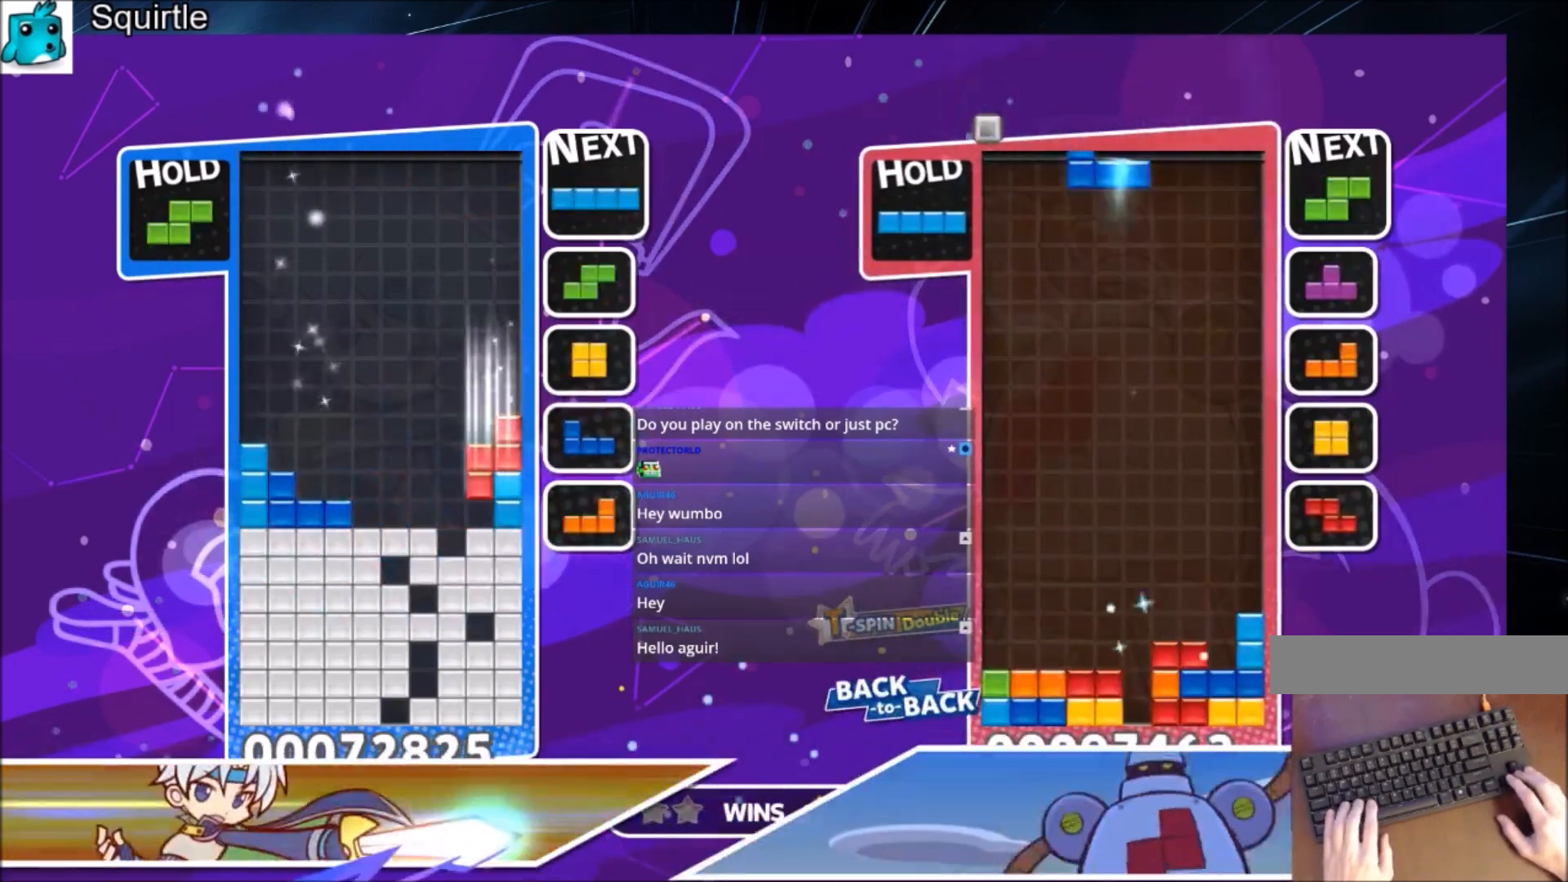
{"keys": ["left"], "events": [[34, "down", "up"], [100, "c", "down"], [134, "z", "down"], [234, "c", "up"], [234, "down", "down"], [267, "left", "down"], [334, "down", "up"], [334, "z", "up"]]}
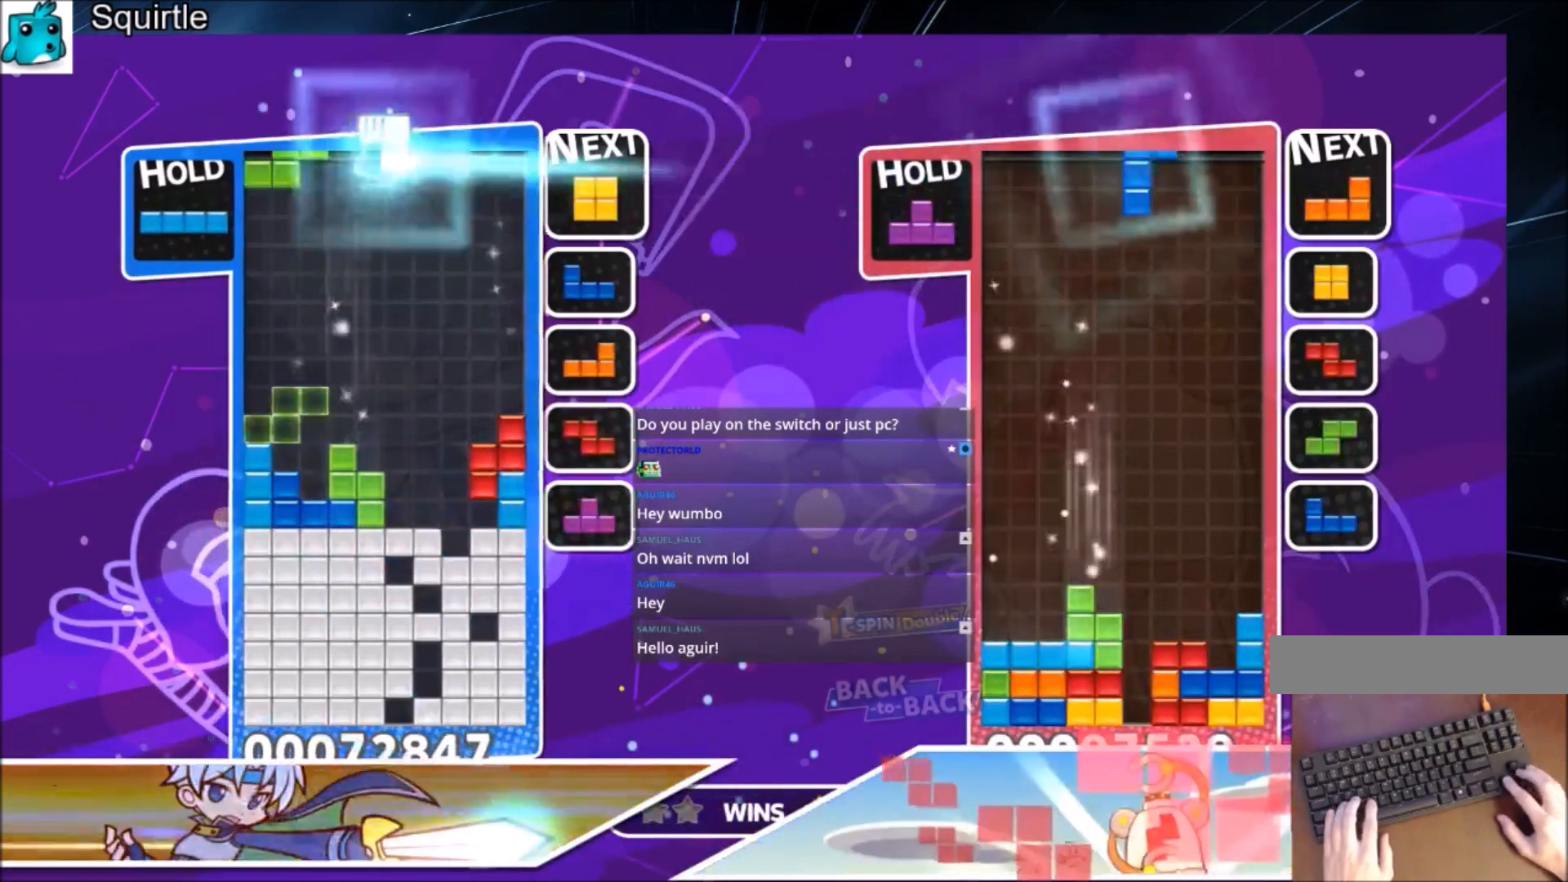
{"keys": ["c", "left", "z"], "events": [[100, "left", "up"], [167, "x", "down"], [200, "down", "down"], [233, "left", "down"], [300, "down", "up"], [300, "x", "up"], [400, "c", "down"], [467, "z", "down"]]}
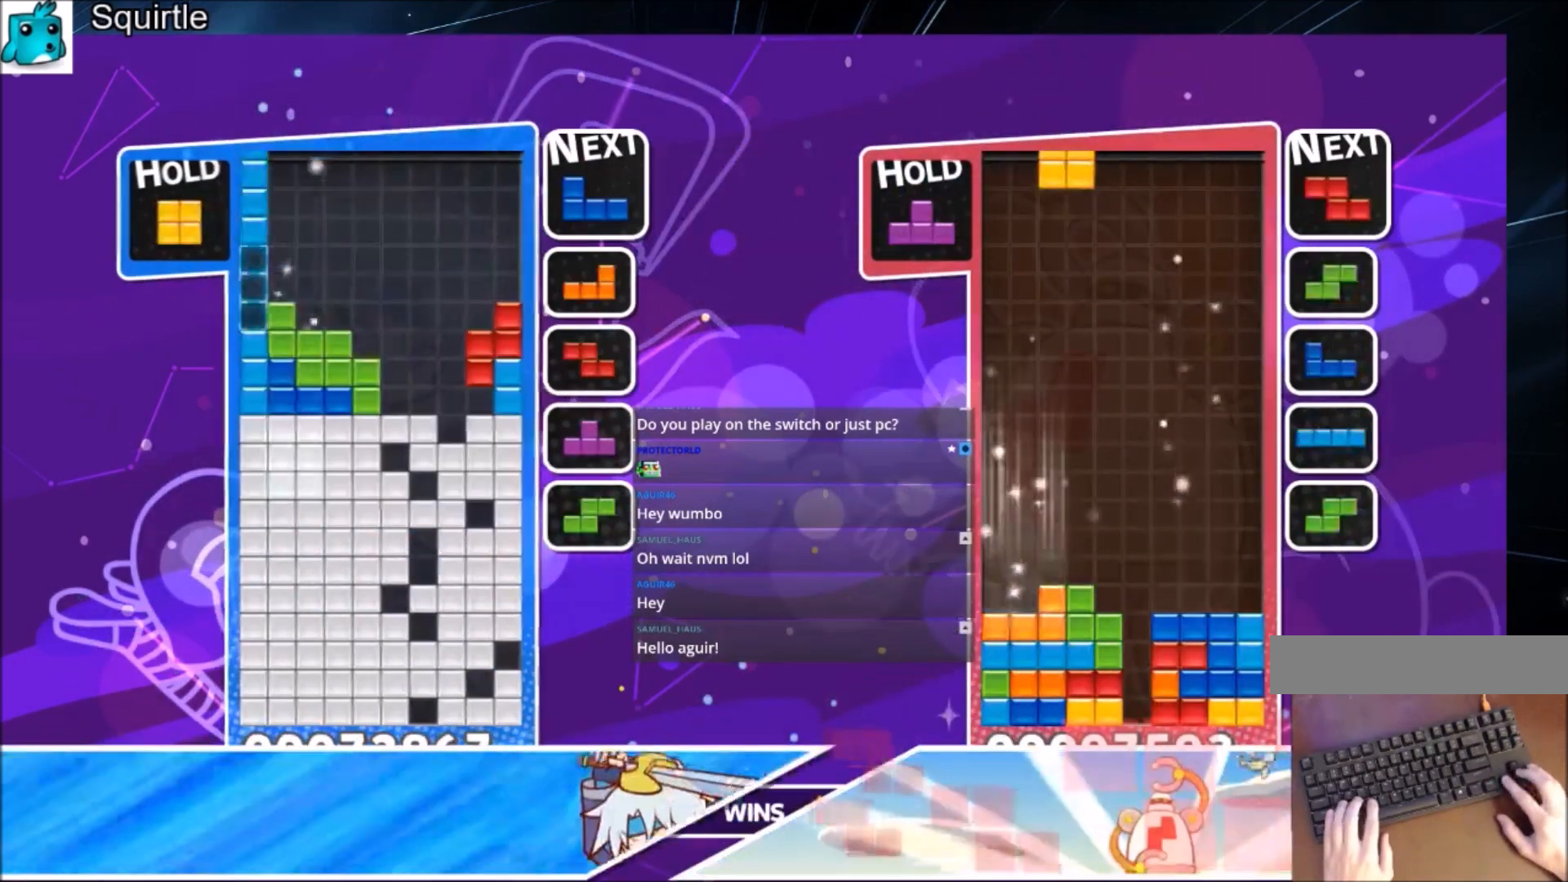
{"keys": ["down", "left"], "events": [[67, "c", "up"], [134, "down", "down"], [134, "left", "up"], [134, "z", "up"], [167, "down", "up"], [200, "x", "down"], [267, "left", "down"], [301, "x", "up"], [367, "left", "up"], [401, "x", "down"], [434, "down", "down"], [501, "left", "down"], [501, "x", "up"]]}
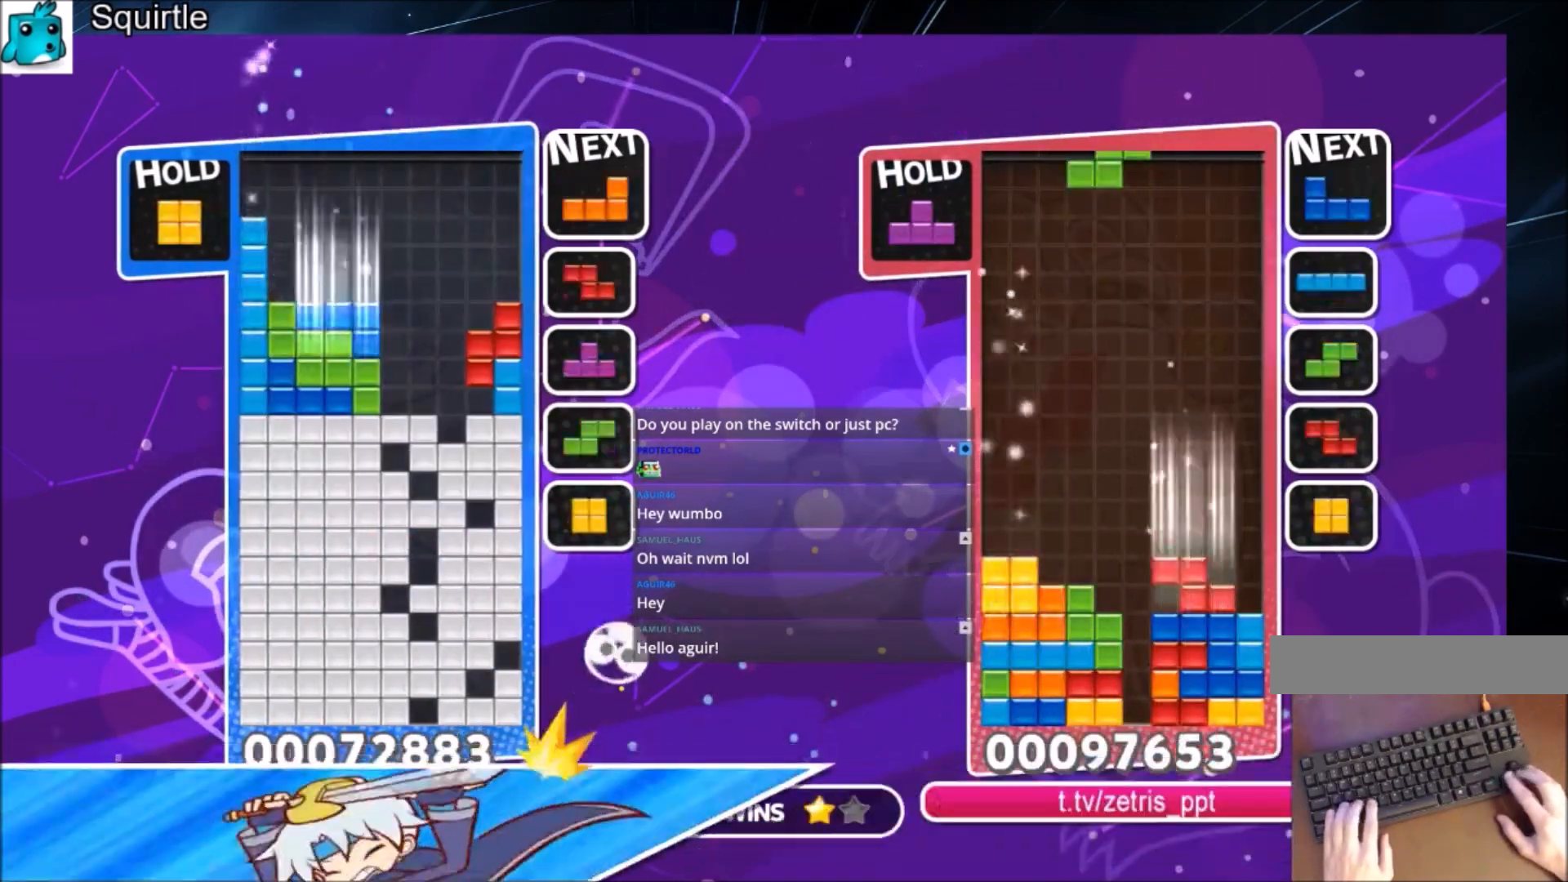
{"keys": ["down"], "events": [[33, "down", "up"], [333, "left", "up"], [367, "x", "down"], [467, "down", "down"], [500, "x", "up"]]}
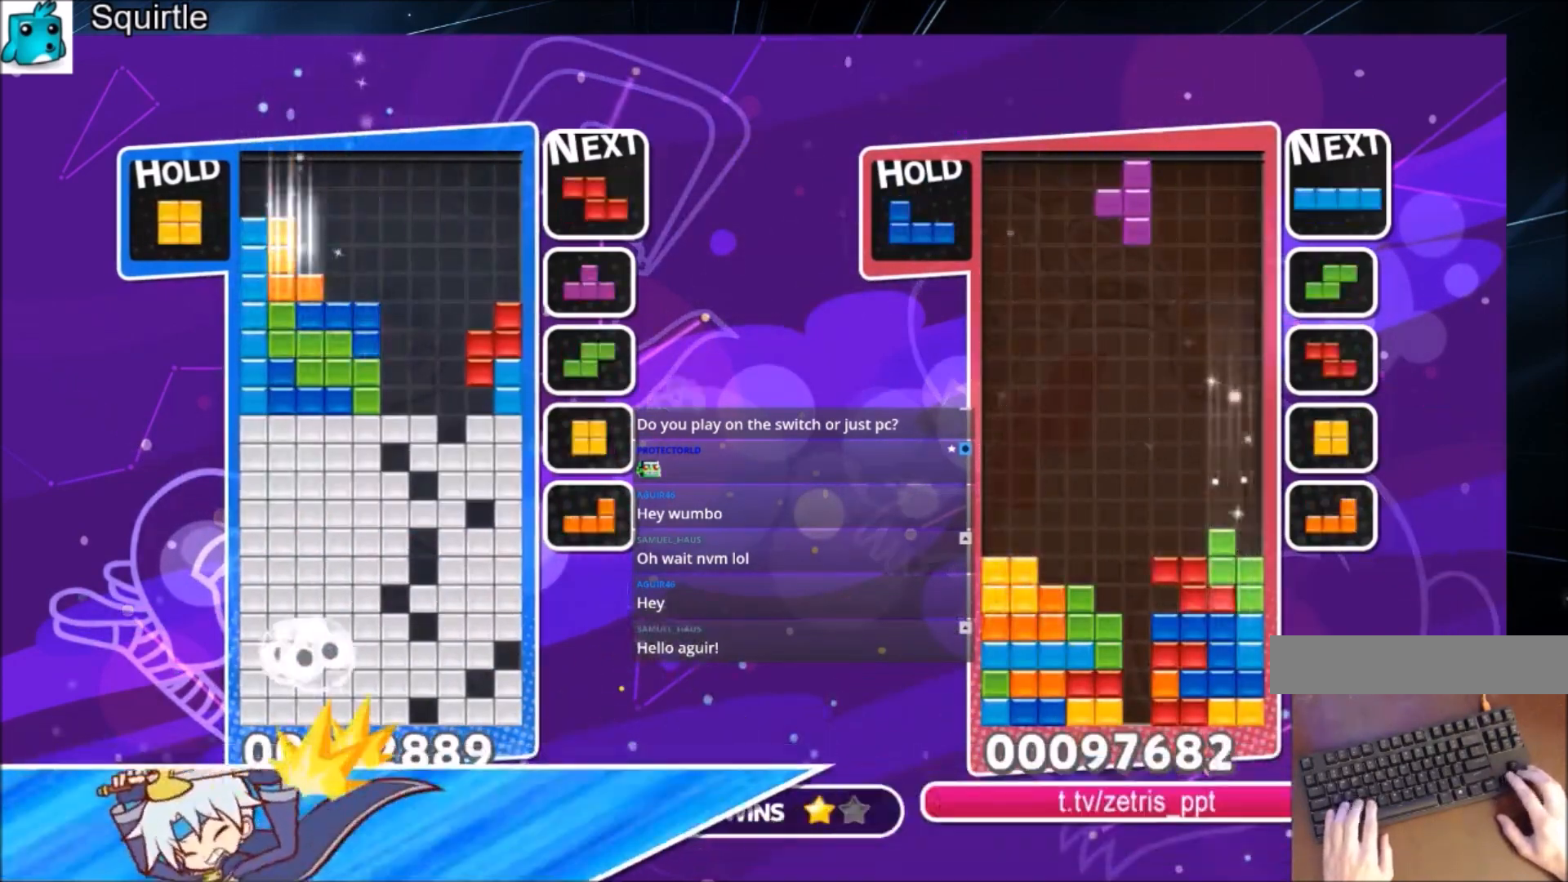
{"keys": ["c", "left"], "events": [[67, "down", "up"], [167, "left", "down"], [200, "down", "down"], [334, "down", "up"], [434, "c", "down"]]}
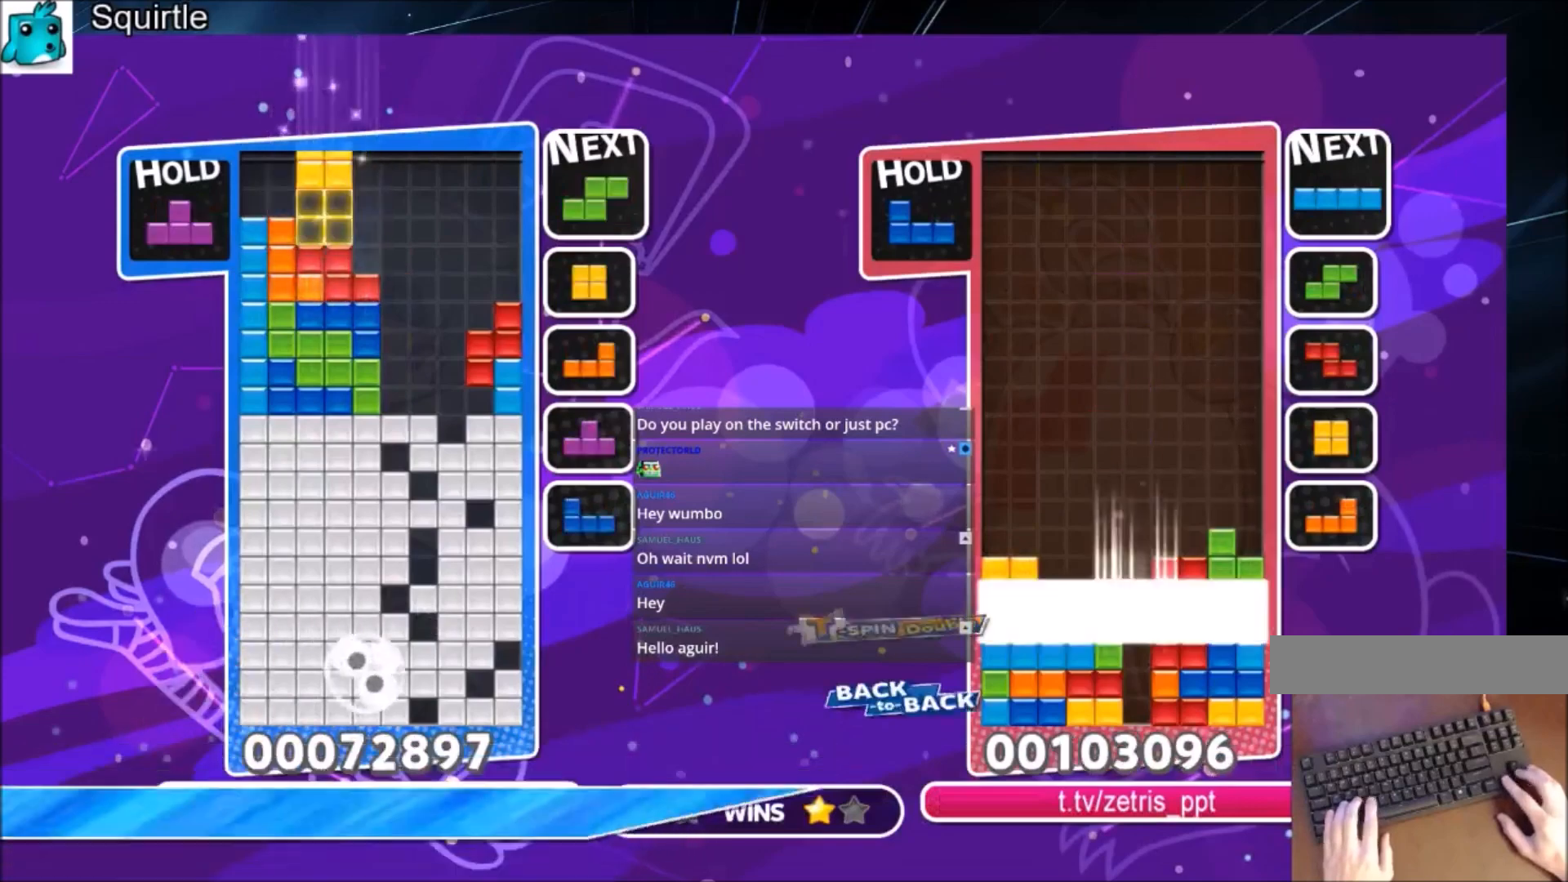
{"keys": ["up", "z"], "events": [[133, "c", "up"], [167, "down", "down"], [200, "left", "up"], [200, "right", "down"], [233, "down", "up"], [333, "c", "down"], [367, "up", "down"], [467, "c", "up"], [467, "right", "up"], [467, "z", "down"]]}
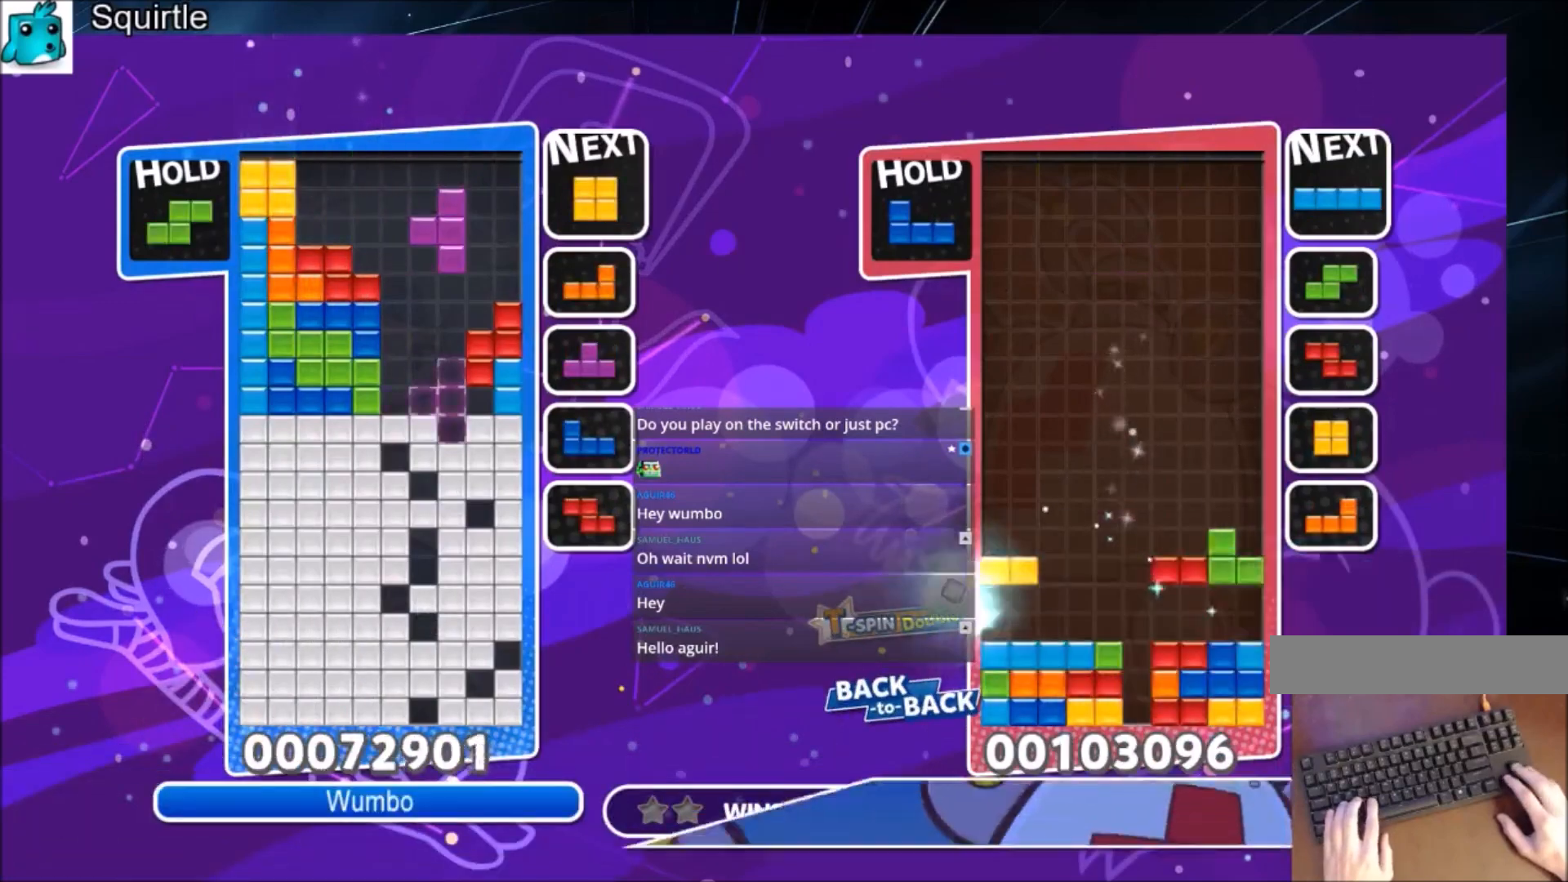
{"keys": ["z"], "events": [[100, "z", "up"], [301, "z", "down"], [334, "up", "up"], [401, "z", "up"], [434, "z", "down"]]}
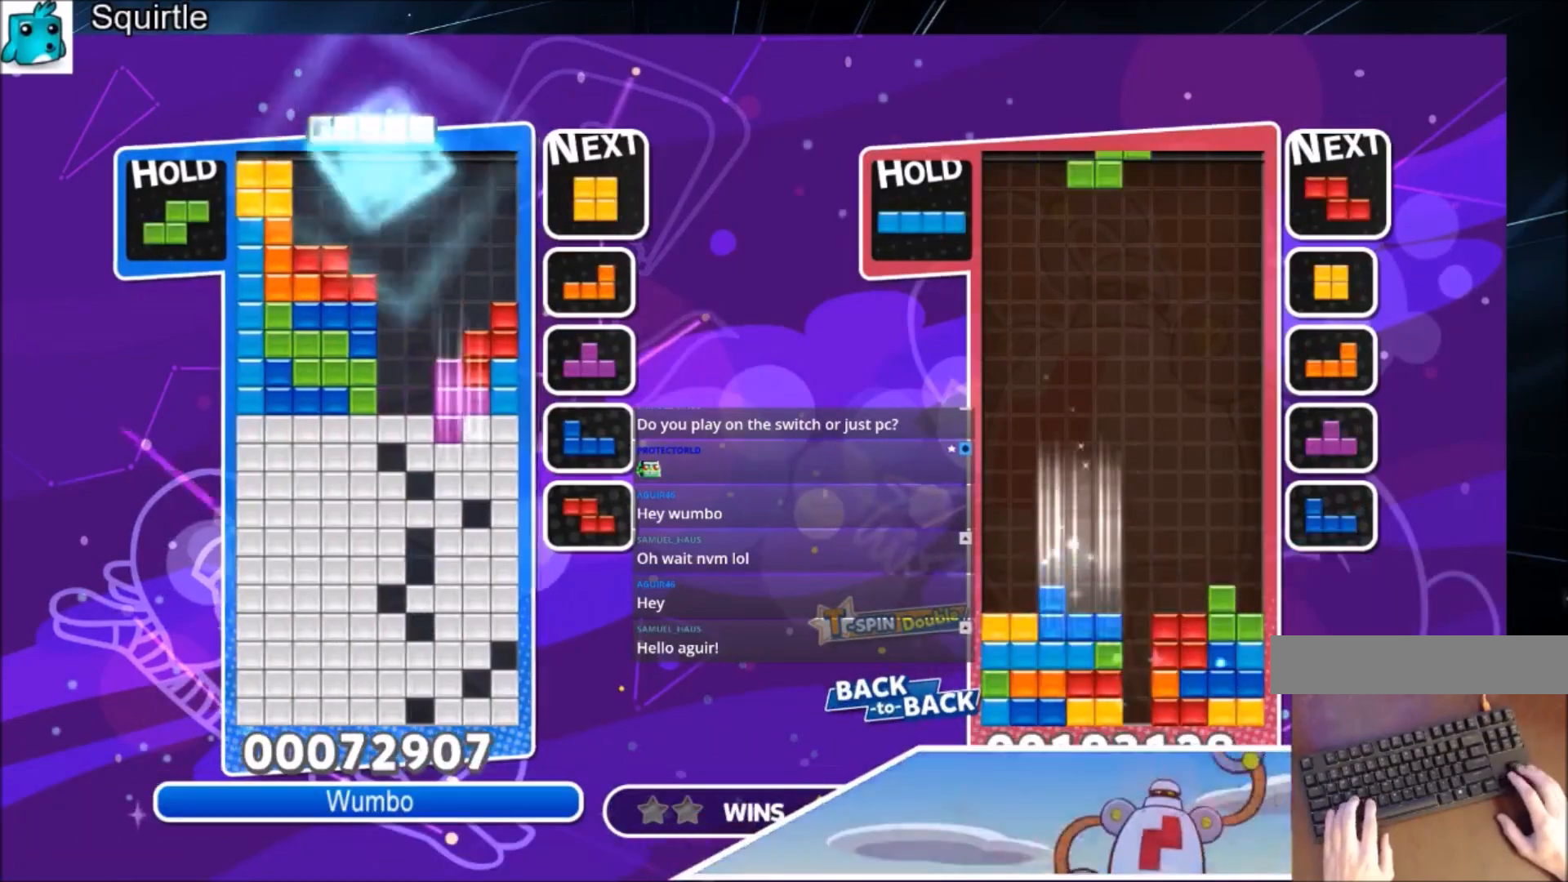
{"keys": [], "events": [[33, "down", "down"], [67, "down", "up"], [133, "z", "up"], [167, "down", "down"], [200, "down", "up"], [300, "down", "down"], [434, "down", "up"]]}
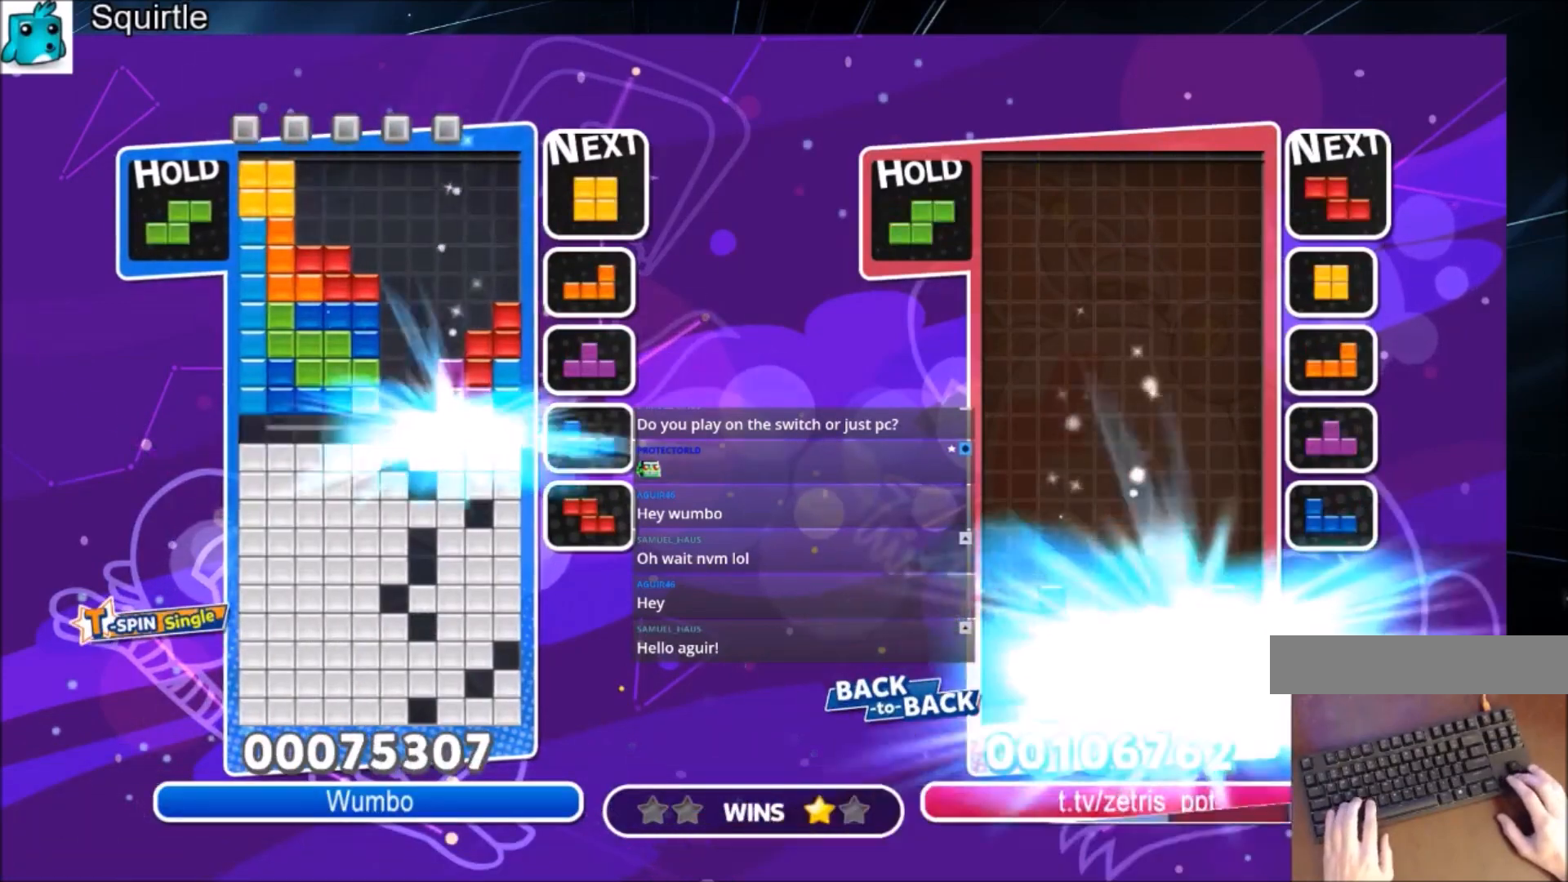
{"keys": [], "events": [[367, "right", "down"], [467, "right", "up"]]}
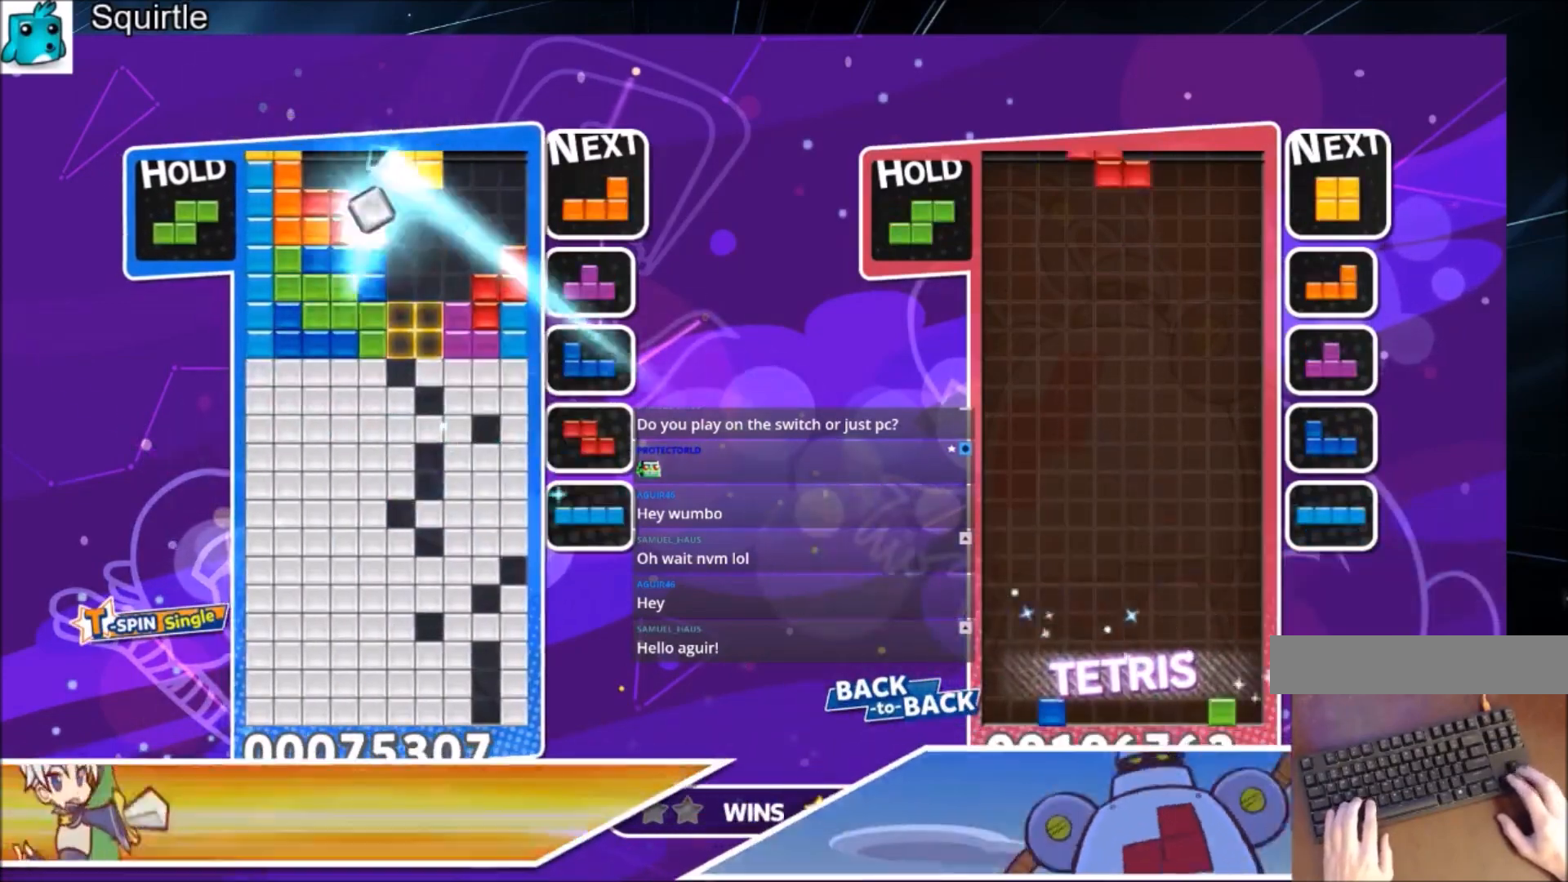
{"keys": ["down"], "events": [[100, "down", "down"], [133, "down", "up"], [233, "down", "down"], [300, "down", "up"], [367, "down", "down"]]}
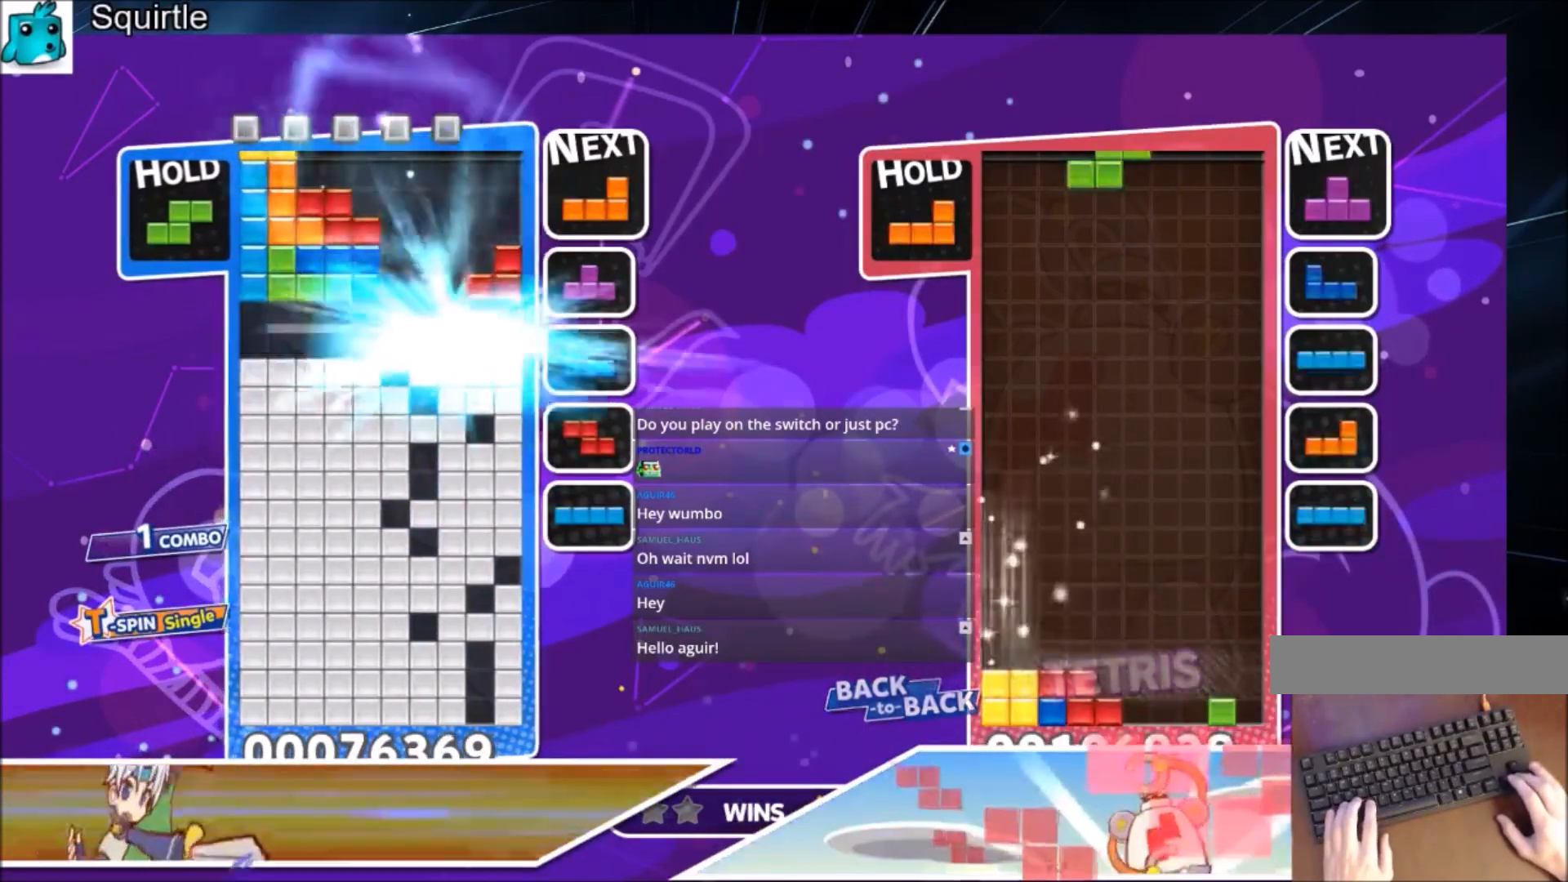
{"keys": ["right"], "events": [[67, "down", "up"], [301, "right", "down"]]}
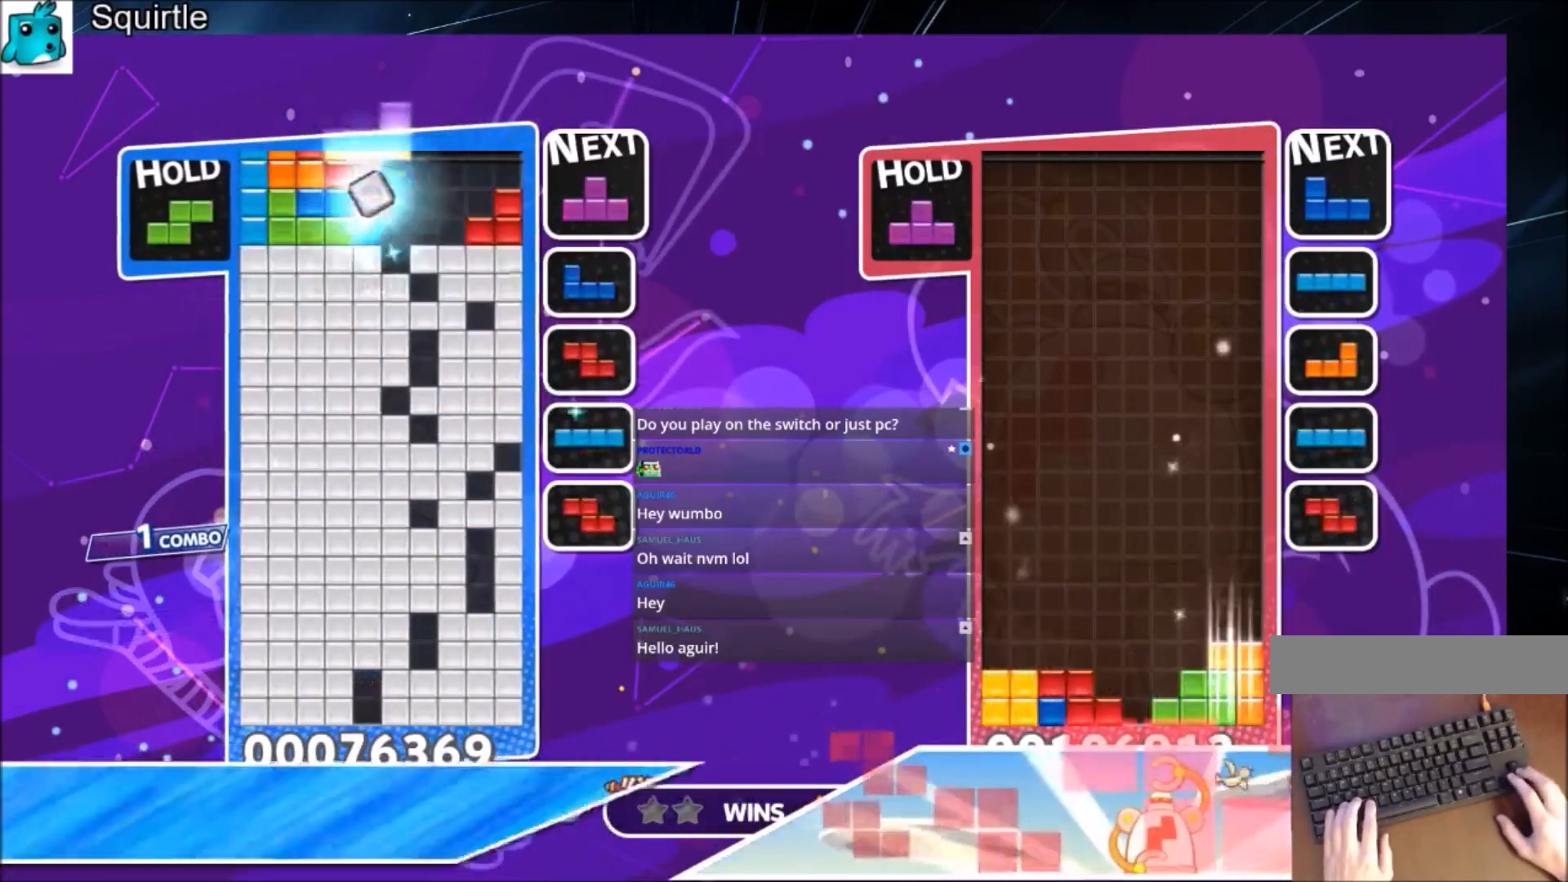
{"keys": ["right"], "events": [[233, "x", "down"], [367, "x", "up"]]}
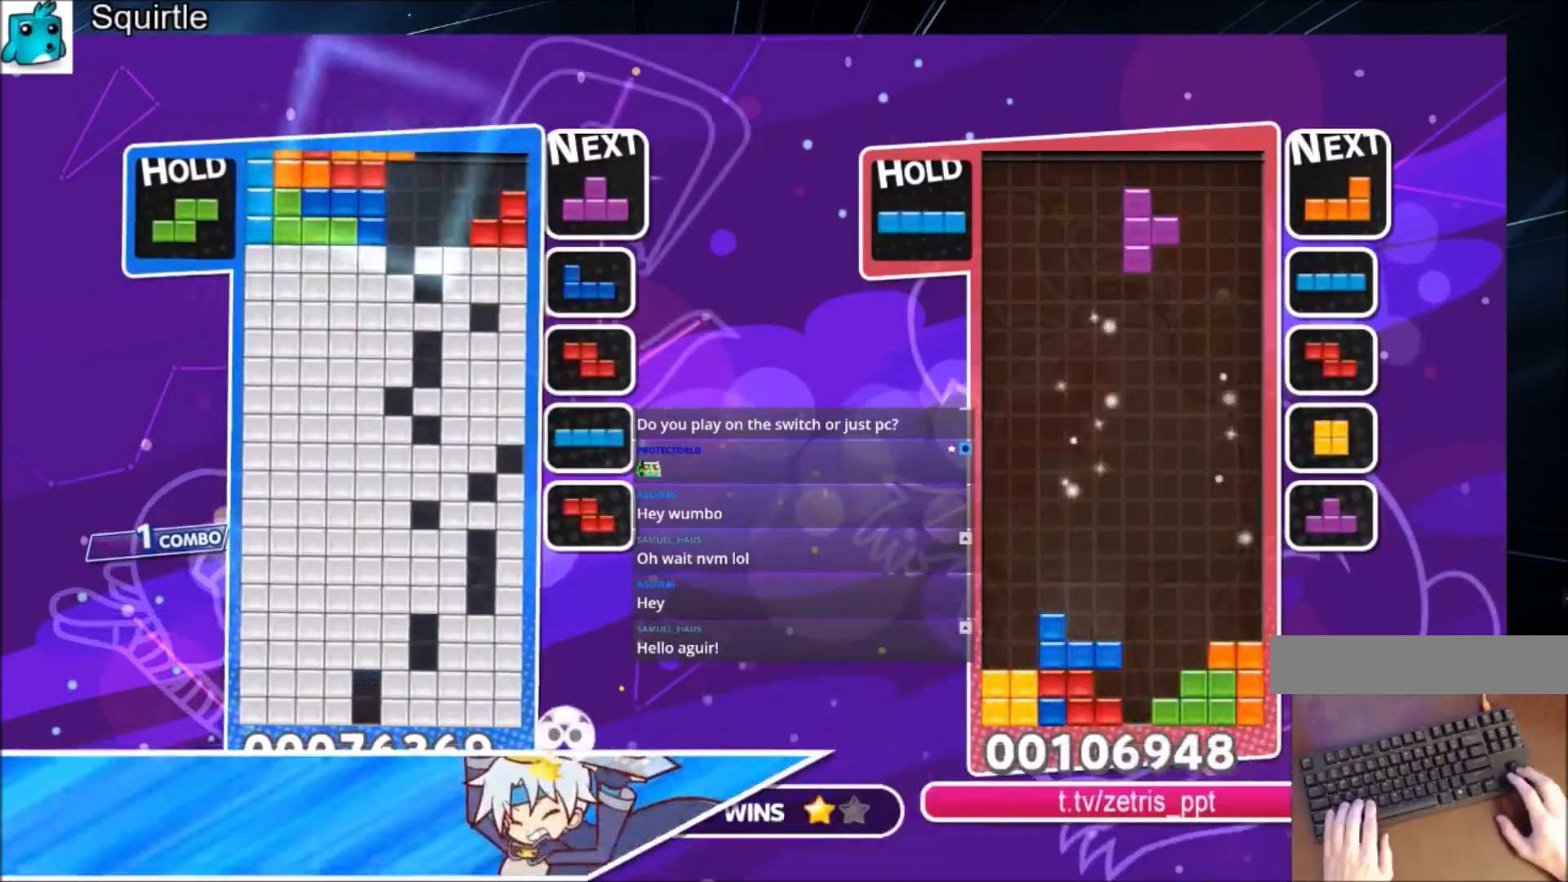
{"keys": [], "events": [[200, "right", "up"]]}
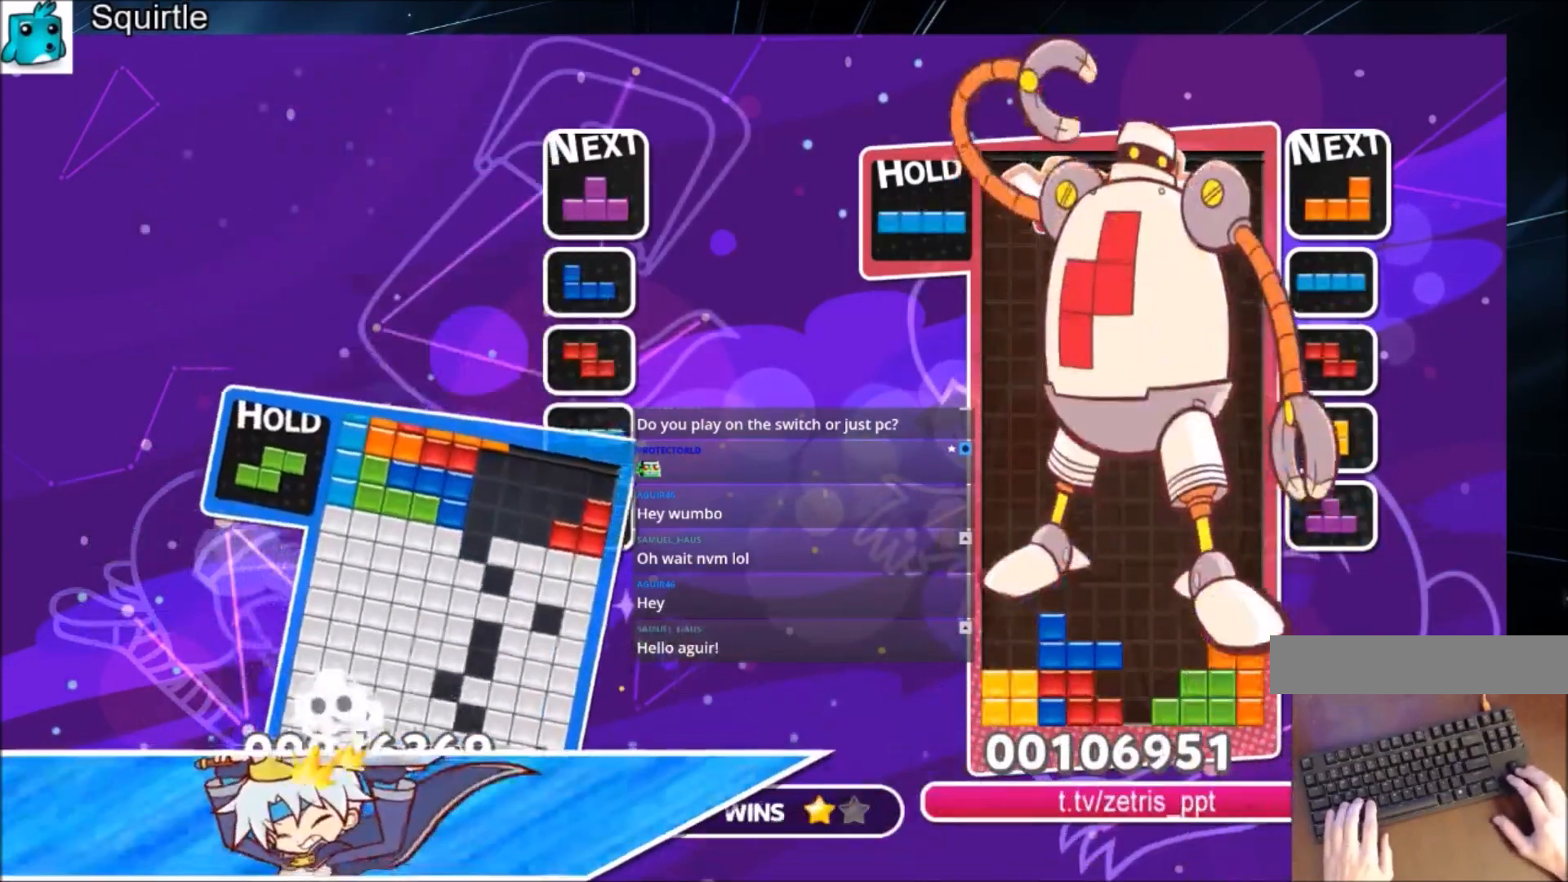
{"keys": ["down", "x"], "events": [[267, "down", "down"], [300, "x", "down"], [367, "down", "up"], [400, "x", "up"], [500, "down", "down"], [500, "x", "down"]]}
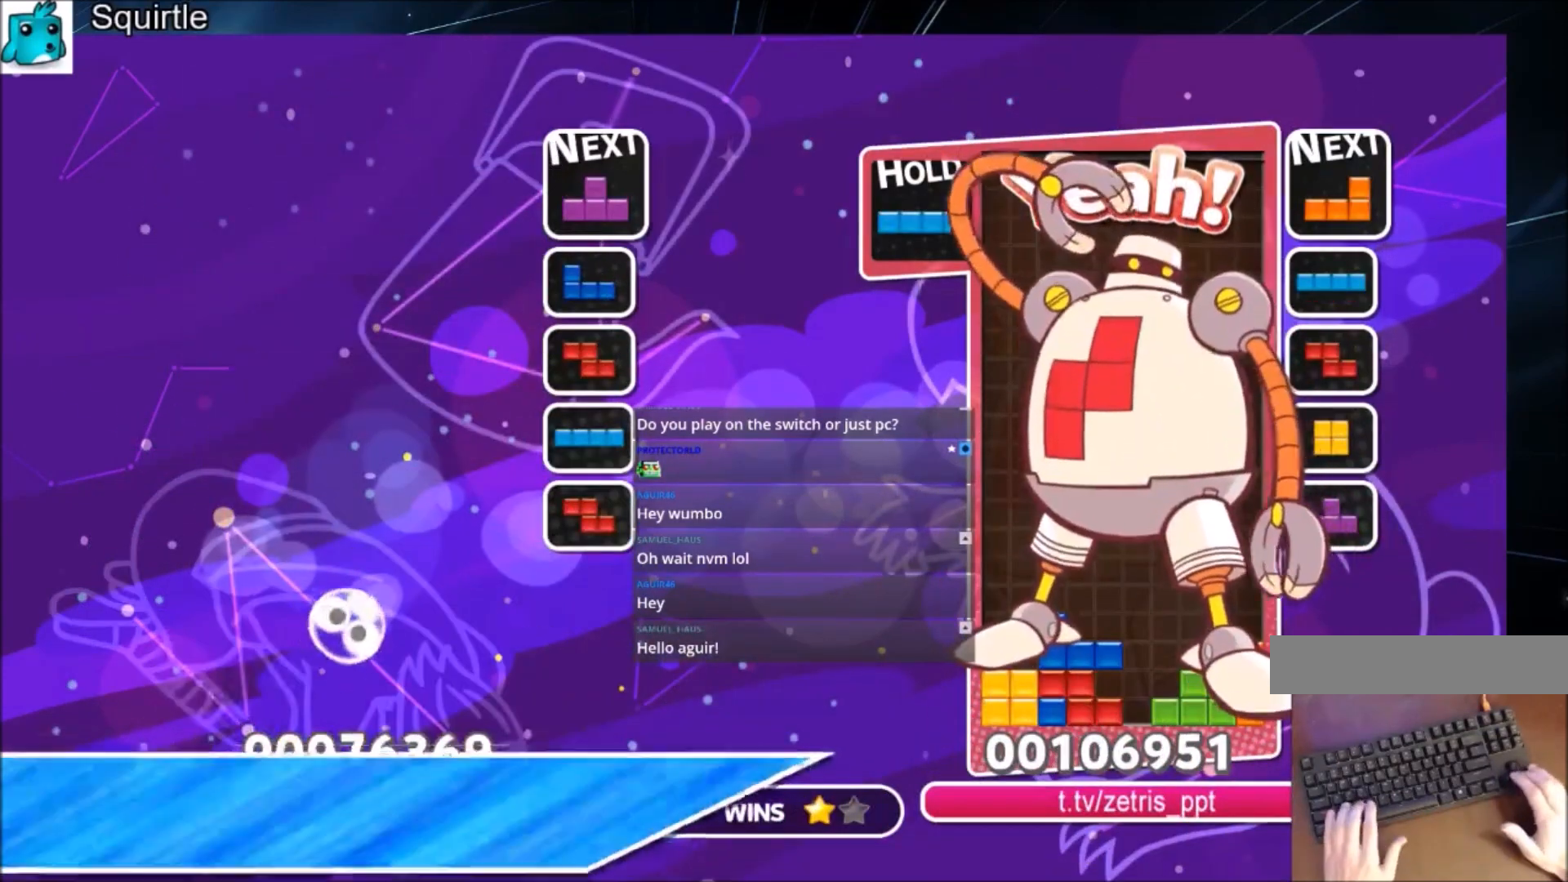
{"keys": [], "events": [[134, "down", "up"], [134, "x", "up"]]}